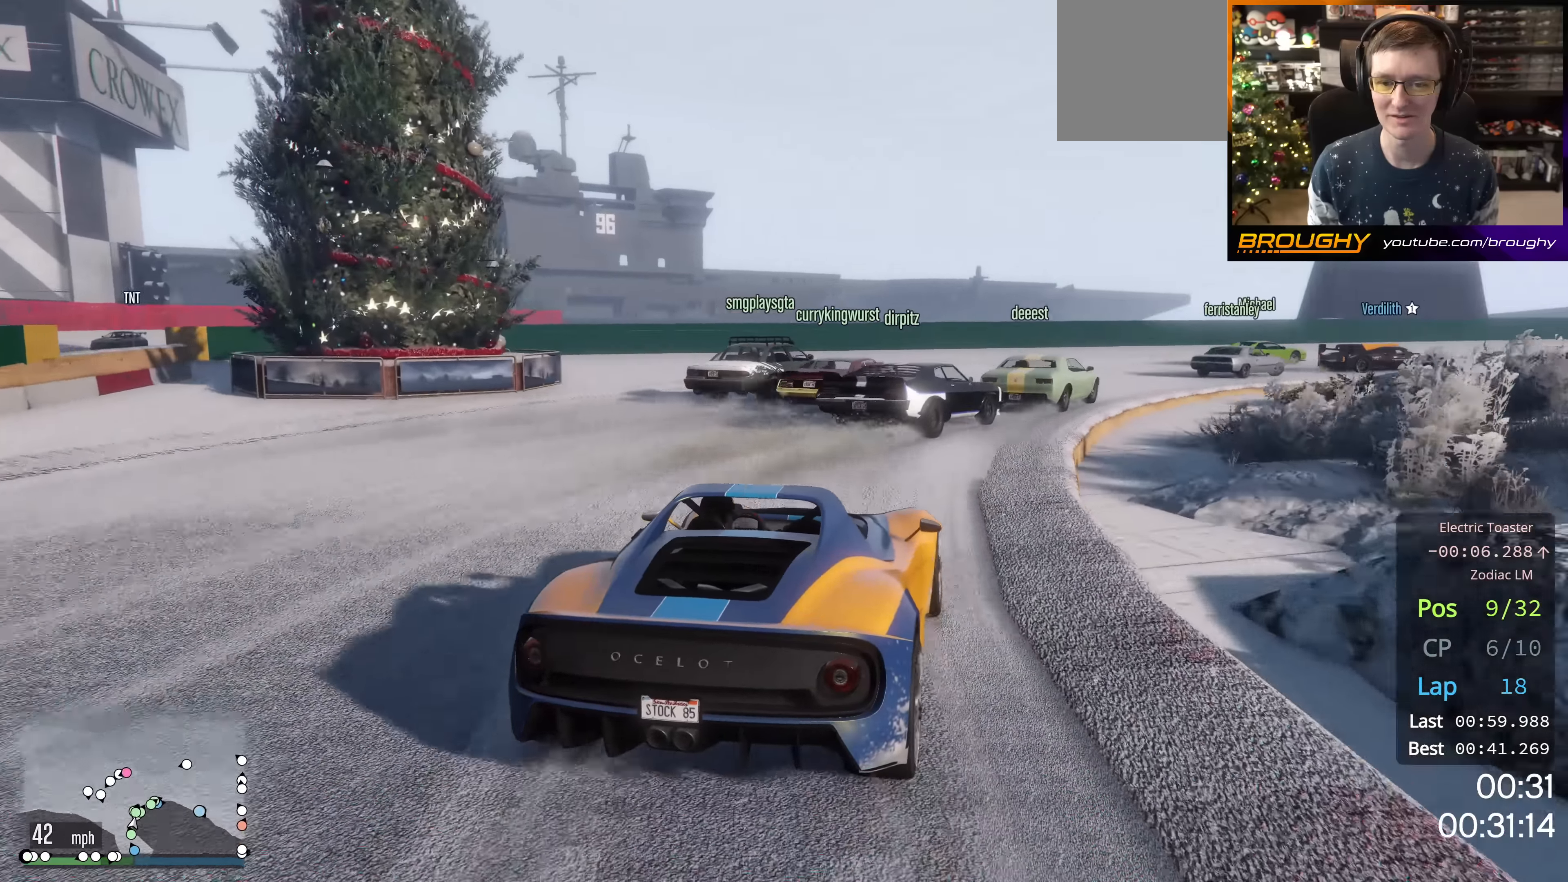
Gameplay with a controller (Xbox layout); each line is a JSON object with the inputs held at the frame after it. "events" lists button and stick changes between this image and that frame as [ms after this image, input, new state], when the widget could be followed in between.
{"buttons": ["R2"], "left_stick": "right", "right_stick": "center", "events": [[17, "R2", "down"], [151, "left_stick", "center"], [251, "left_stick", "right"], [334, "R2", "up"], [484, "R2", "down"]]}
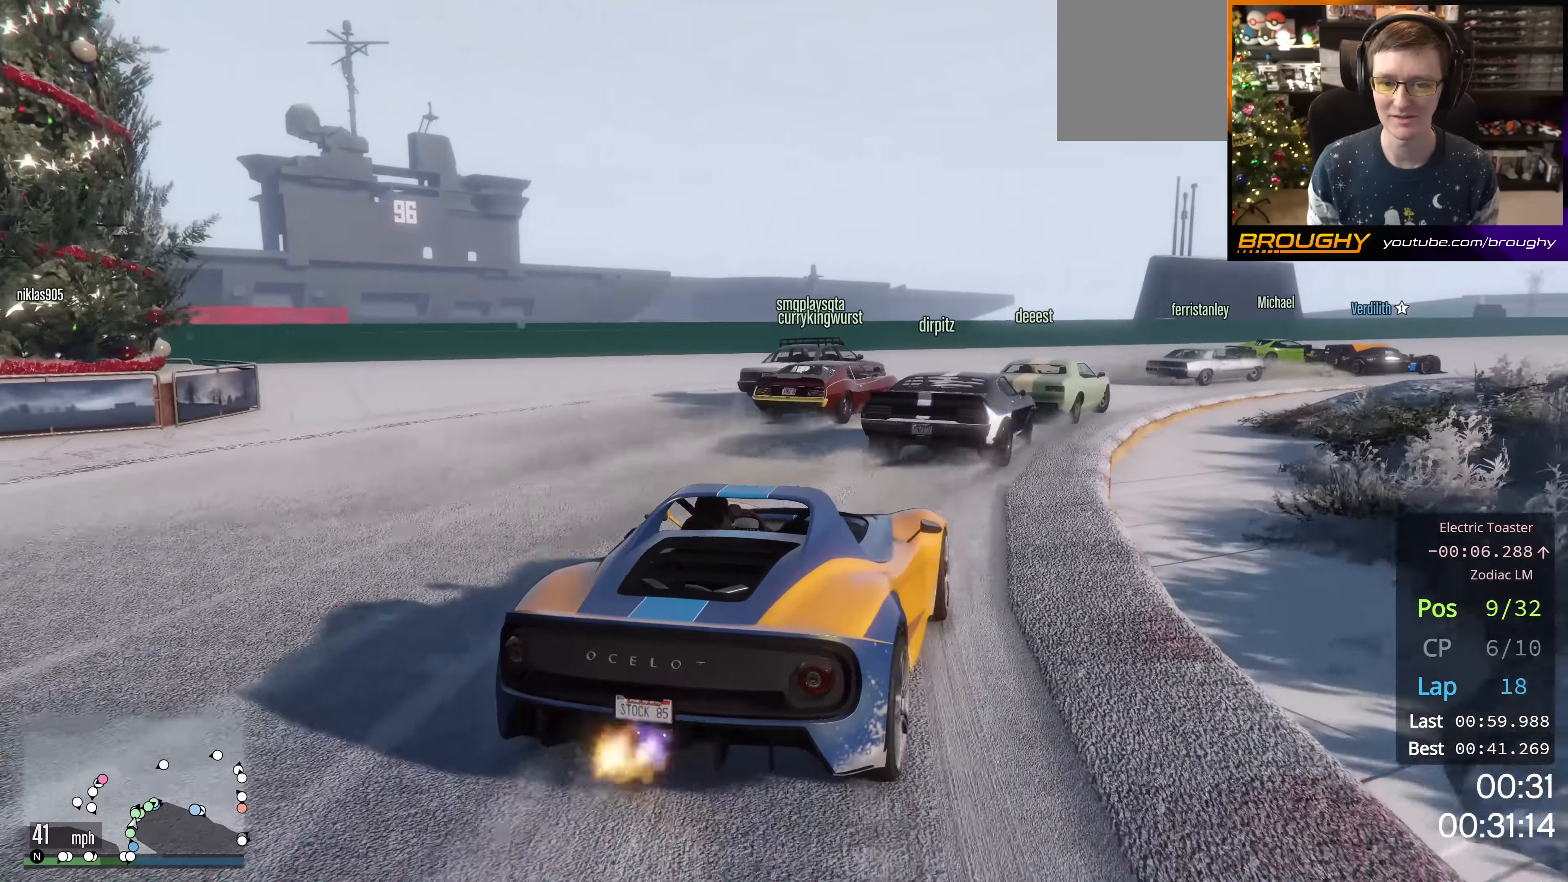
{"buttons": [], "left_stick": "right", "right_stick": "center", "events": [[117, "left_stick", "center"], [267, "R2", "up"], [484, "left_stick", "right"]]}
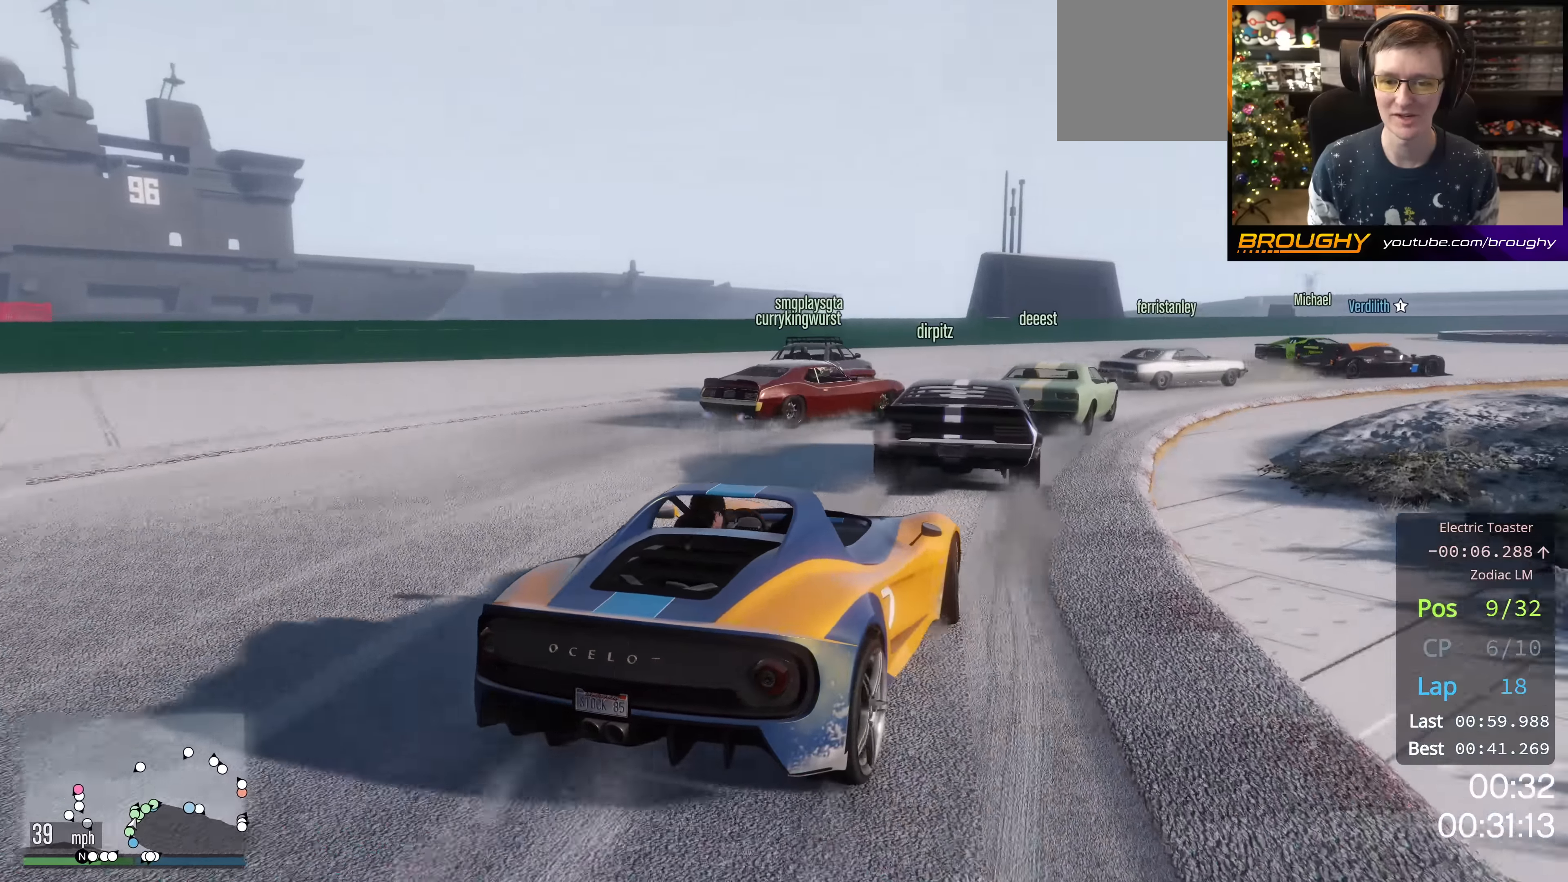
{"buttons": [], "left_stick": "right", "right_stick": "center", "events": [[284, "R2", "down"], [334, "left_stick", "center"], [418, "left_stick", "right"], [468, "R2", "up"]]}
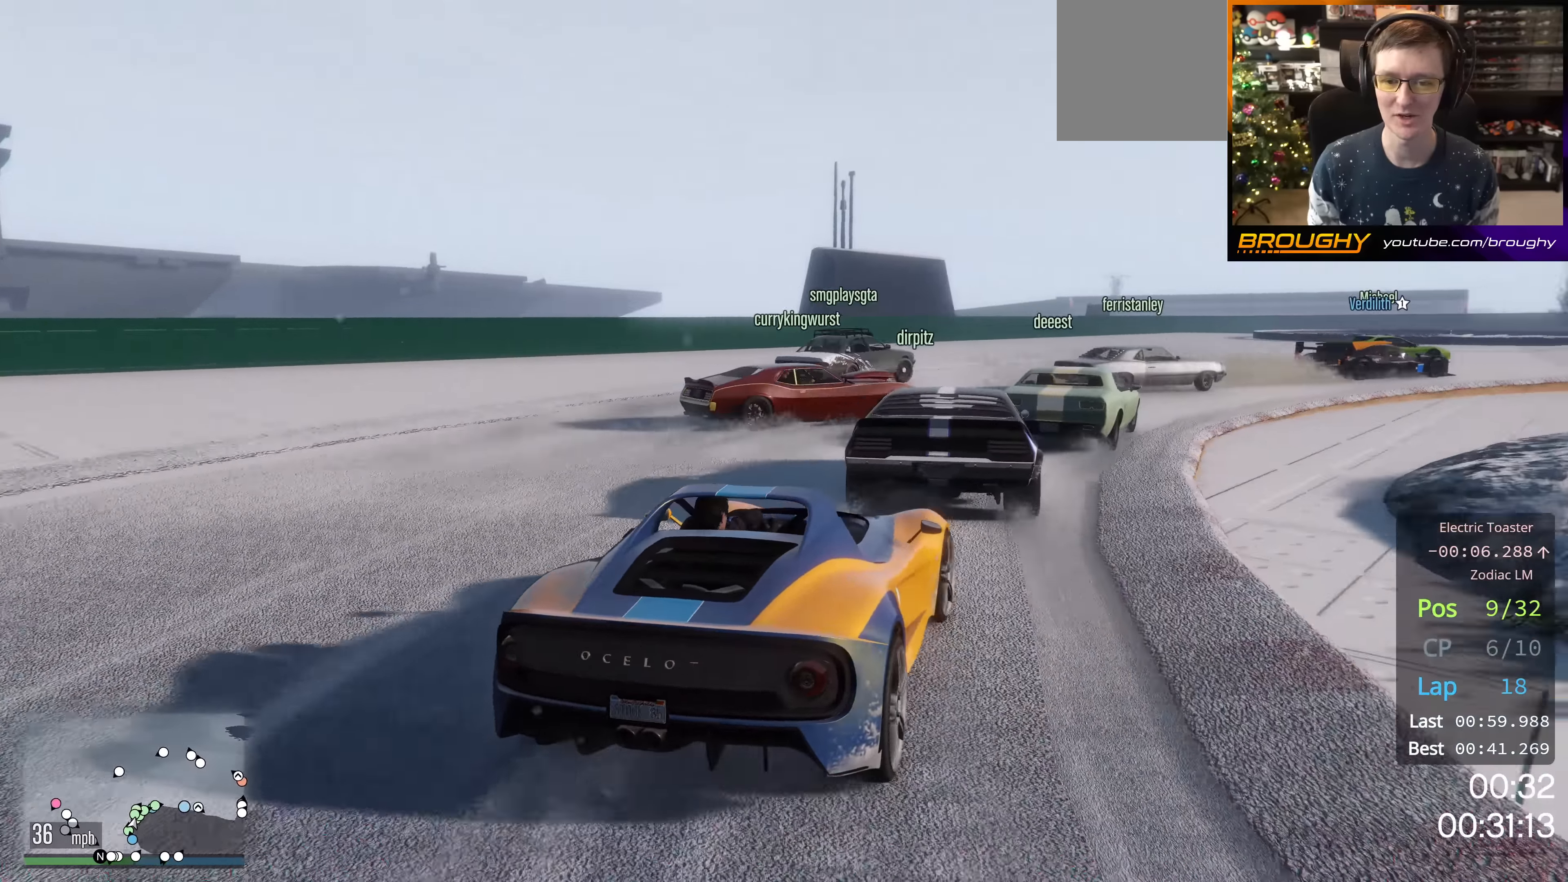
{"buttons": [], "left_stick": "center", "right_stick": "center", "events": [[67, "left_stick", "center"], [150, "left_stick", "up-left"], [267, "left_stick", "center"], [317, "L2", "down"], [334, "left_stick", "right"], [450, "L2", "up"], [500, "left_stick", "center"]]}
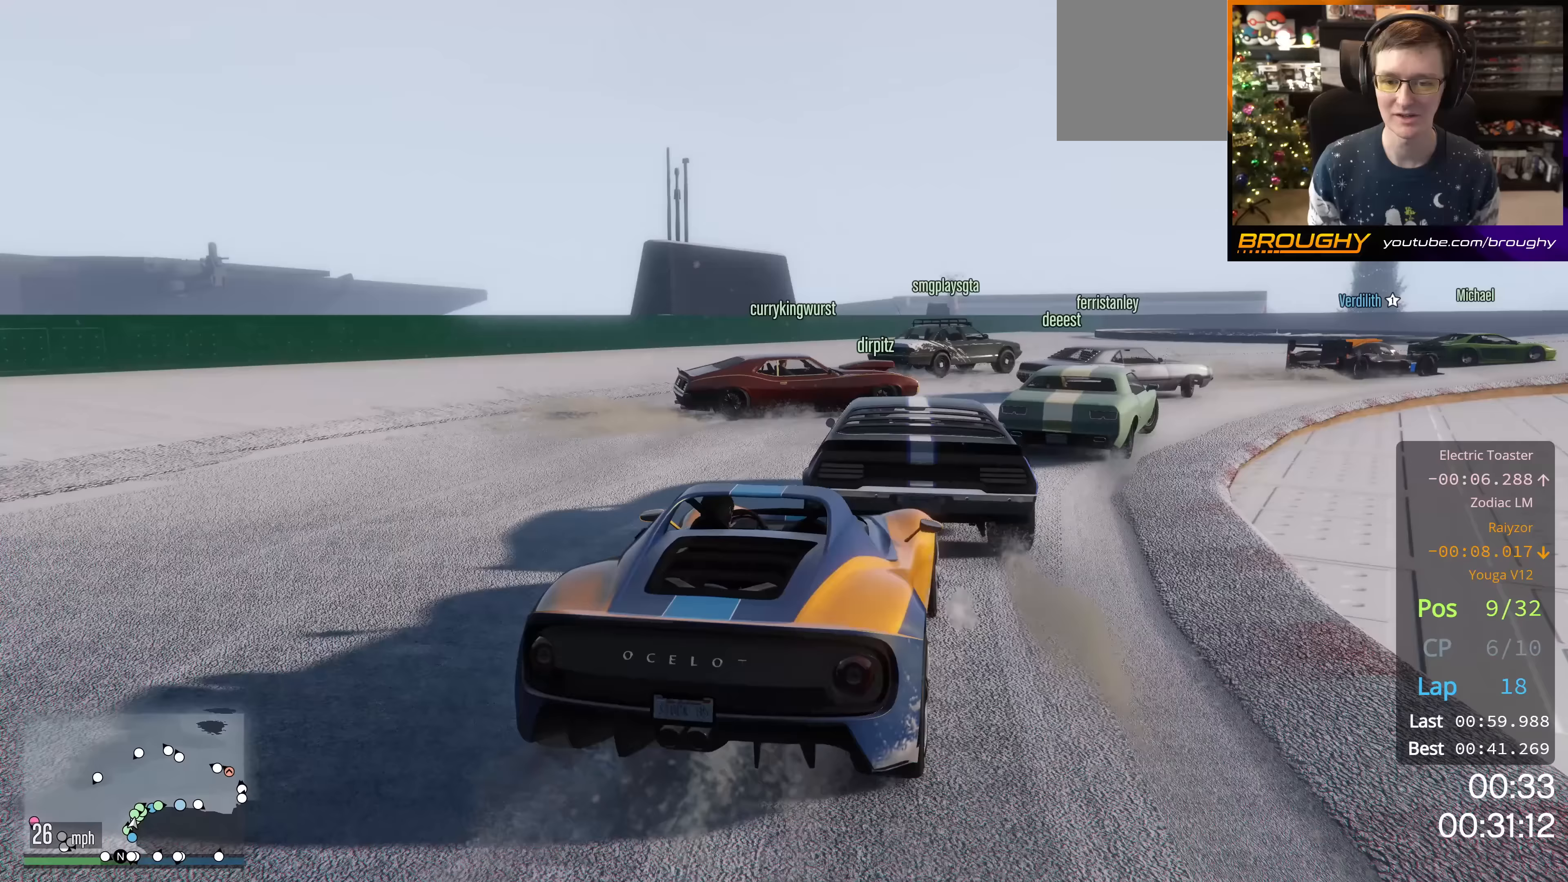
{"buttons": ["R2"], "left_stick": "center", "right_stick": "center", "events": [[117, "left_stick", "right"], [200, "R2", "down"], [350, "left_stick", "center"]]}
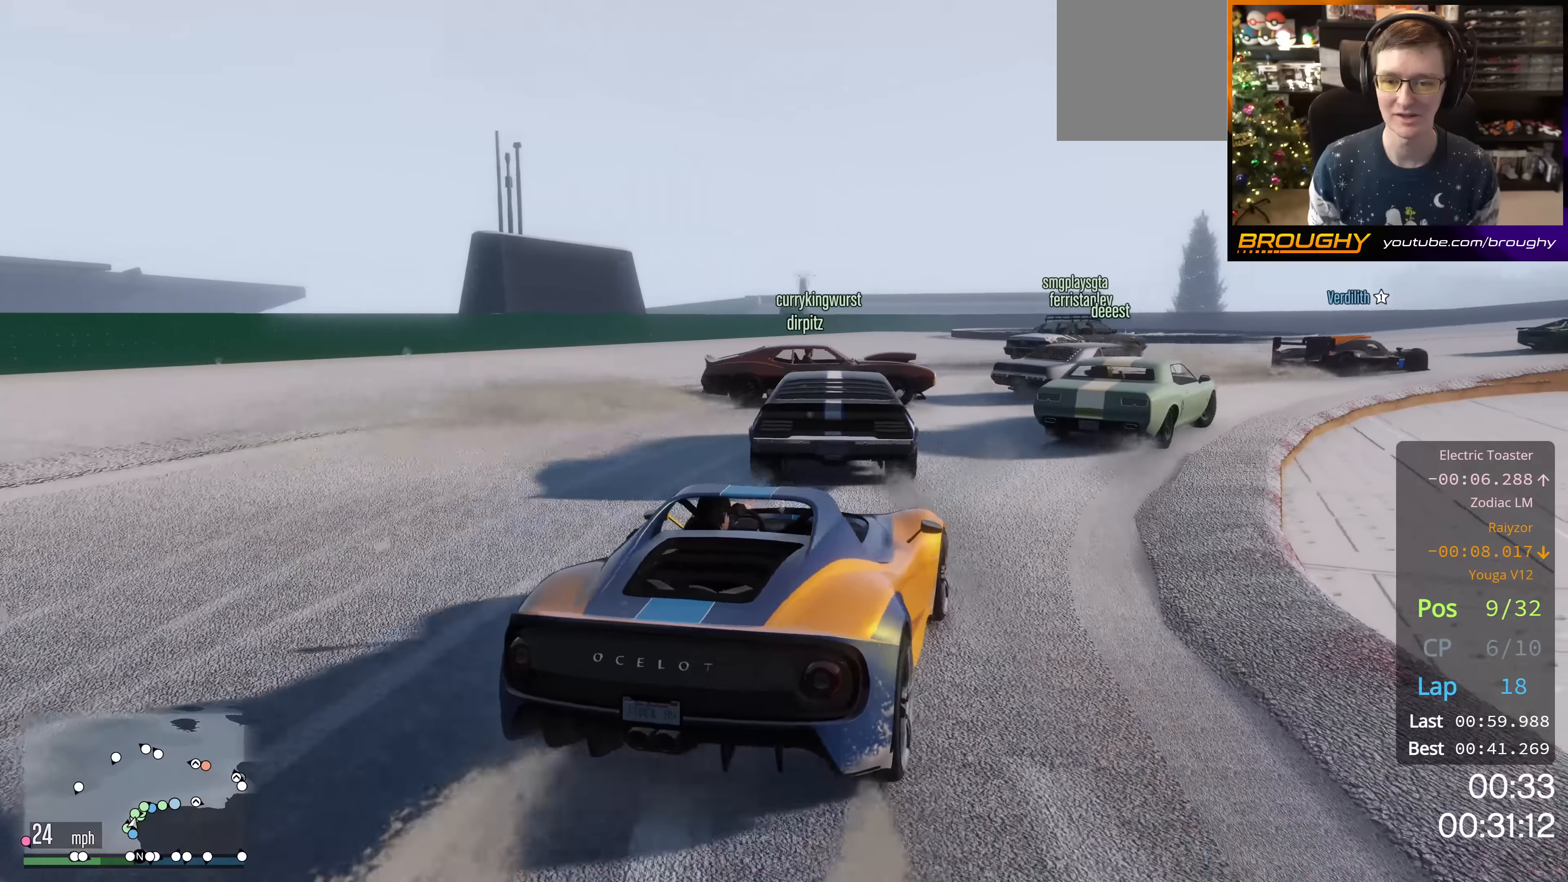
{"buttons": ["R2"], "left_stick": "right", "right_stick": "center", "events": [[16, "left_stick", "right"], [66, "R2", "up"], [150, "R2", "down"], [166, "left_stick", "center"], [367, "left_stick", "right"]]}
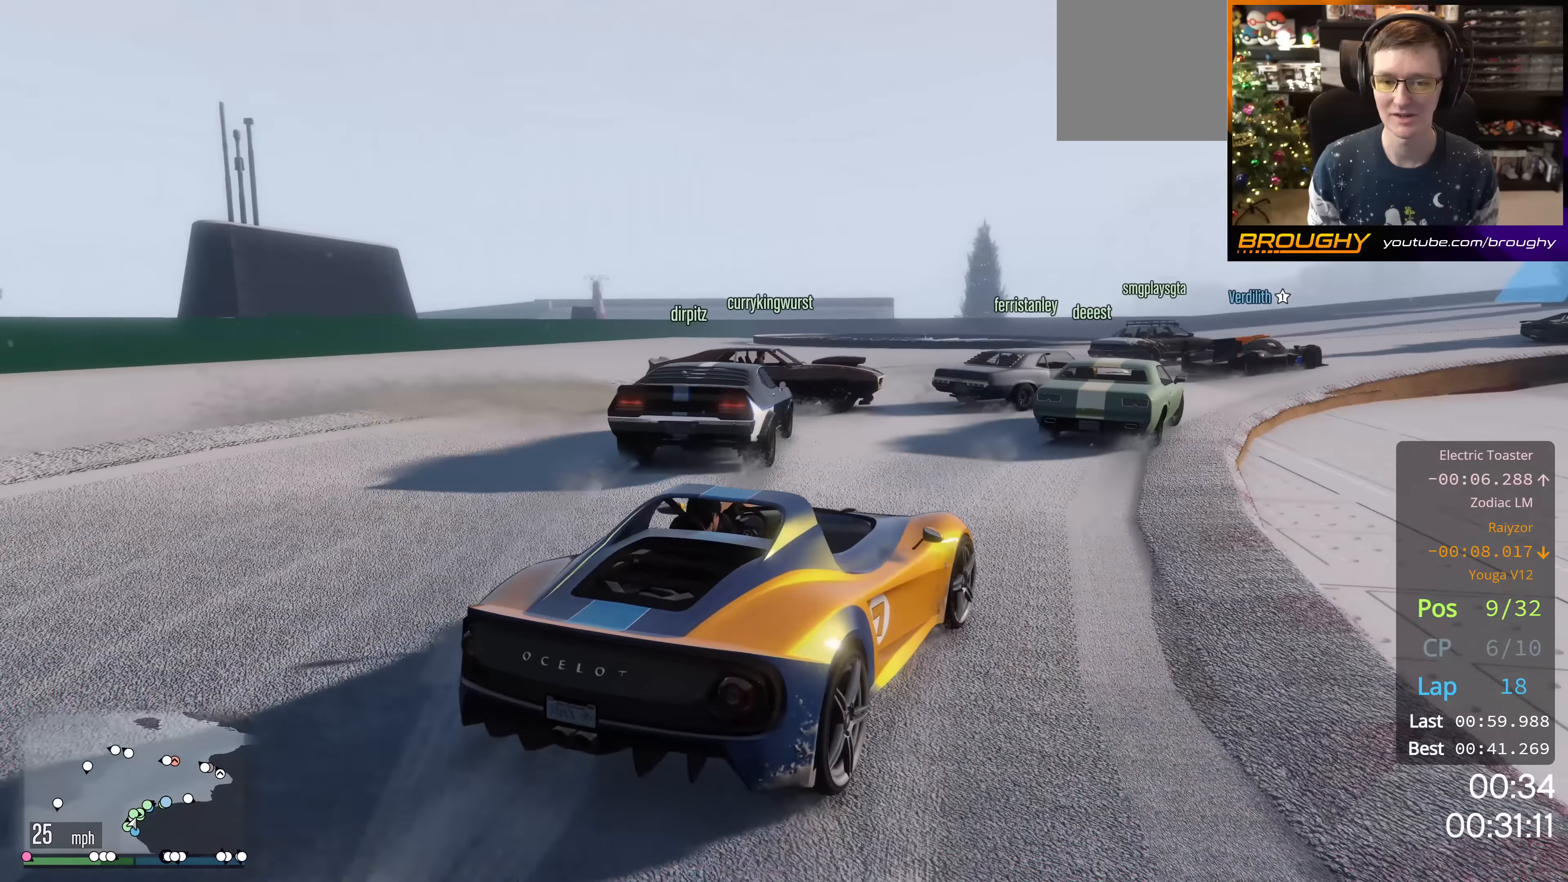
{"buttons": ["R2"], "left_stick": "up-left", "right_stick": "center", "events": [[17, "left_stick", "center"], [400, "left_stick", "up-left"]]}
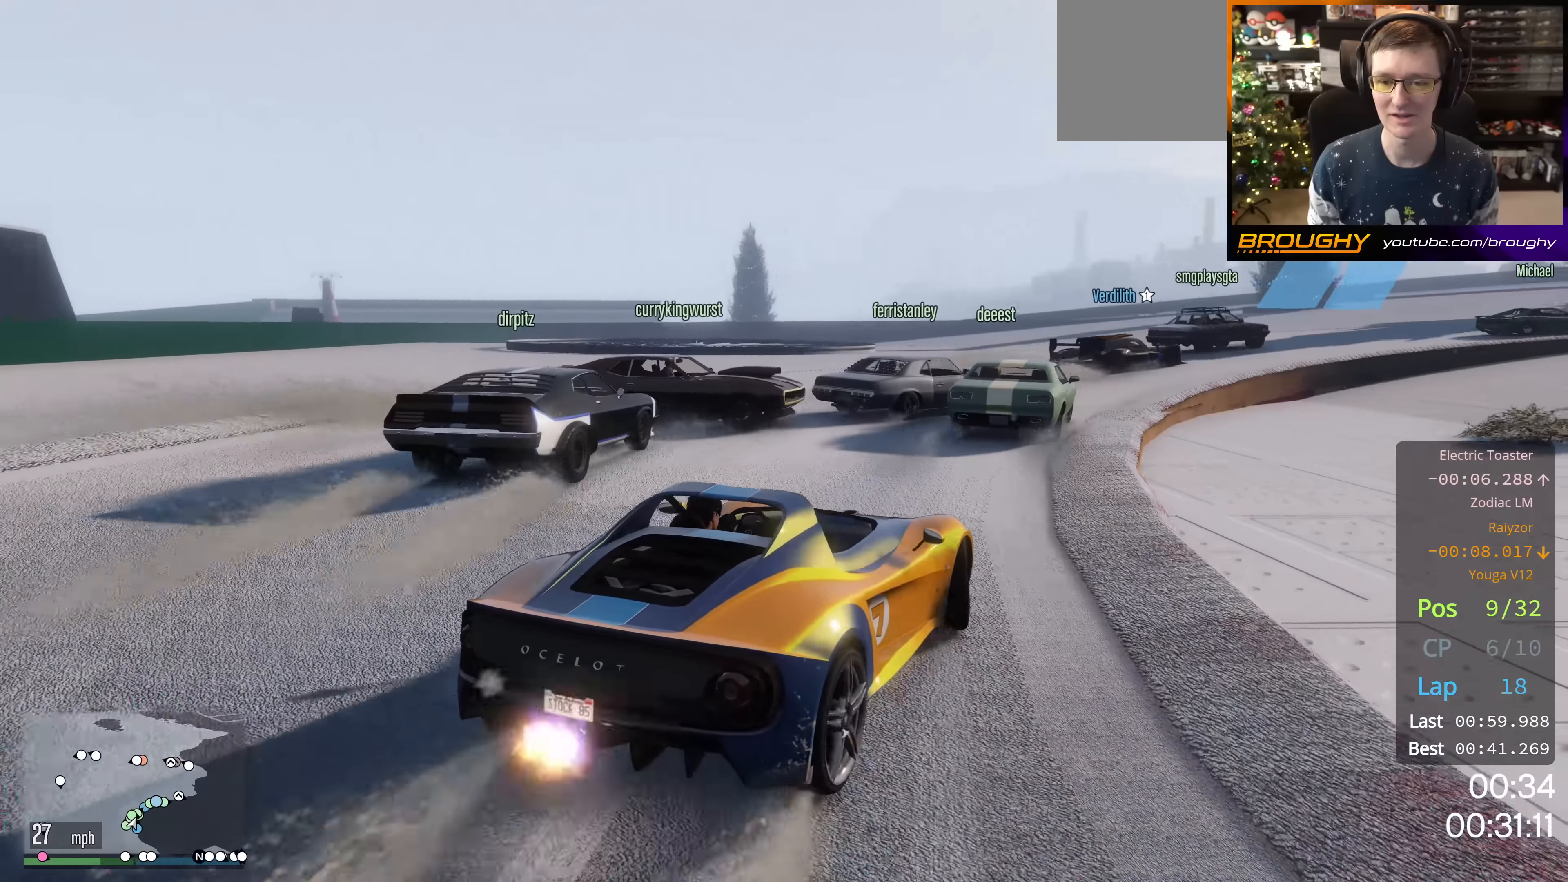
{"buttons": ["R2"], "left_stick": "down-right", "right_stick": "center", "events": [[100, "left_stick", "down-right"]]}
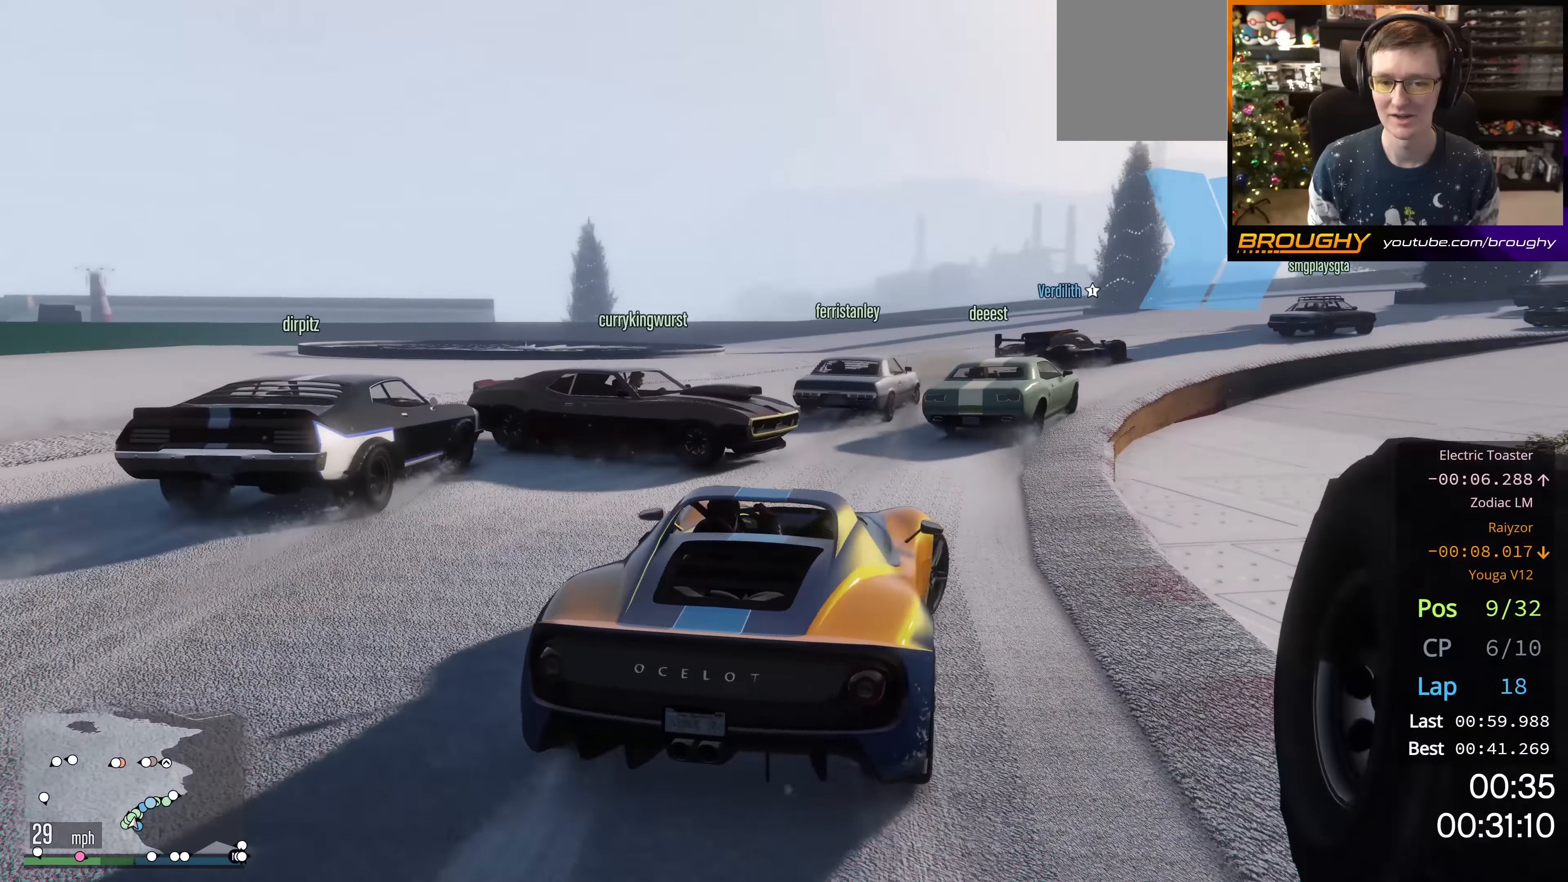
{"buttons": ["R2"], "left_stick": "center", "right_stick": "center", "events": [[133, "left_stick", "center"]]}
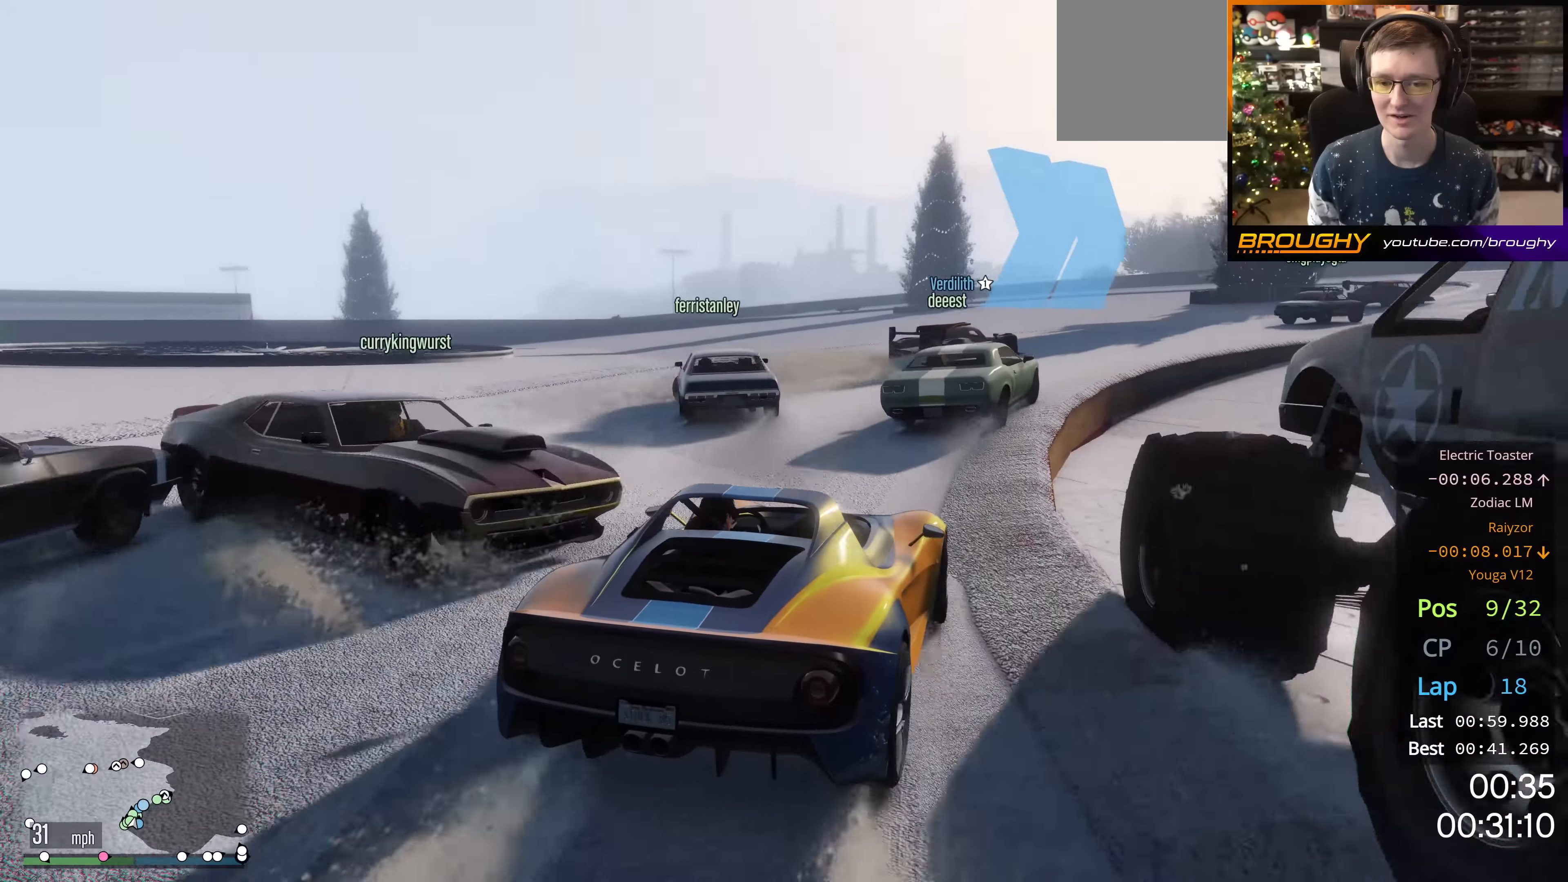
{"buttons": ["R2"], "left_stick": "right", "right_stick": "center", "events": [[433, "left_stick", "right"]]}
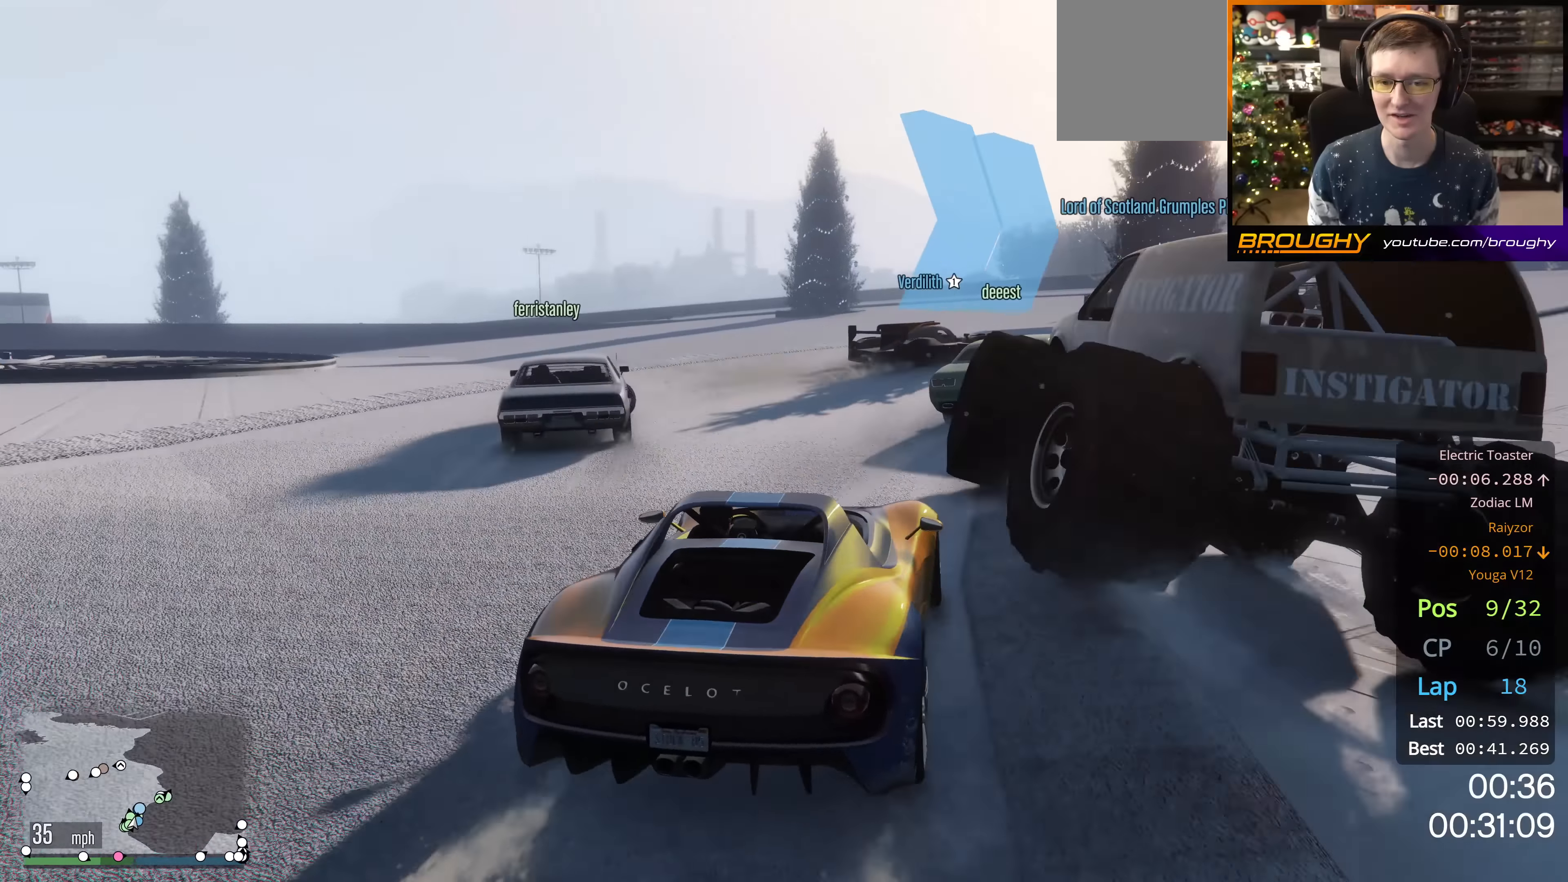
{"buttons": ["R2"], "left_stick": "right", "right_stick": "center", "events": [[50, "R2", "up"], [133, "left_stick", "center"], [250, "R2", "down"], [350, "left_stick", "right"]]}
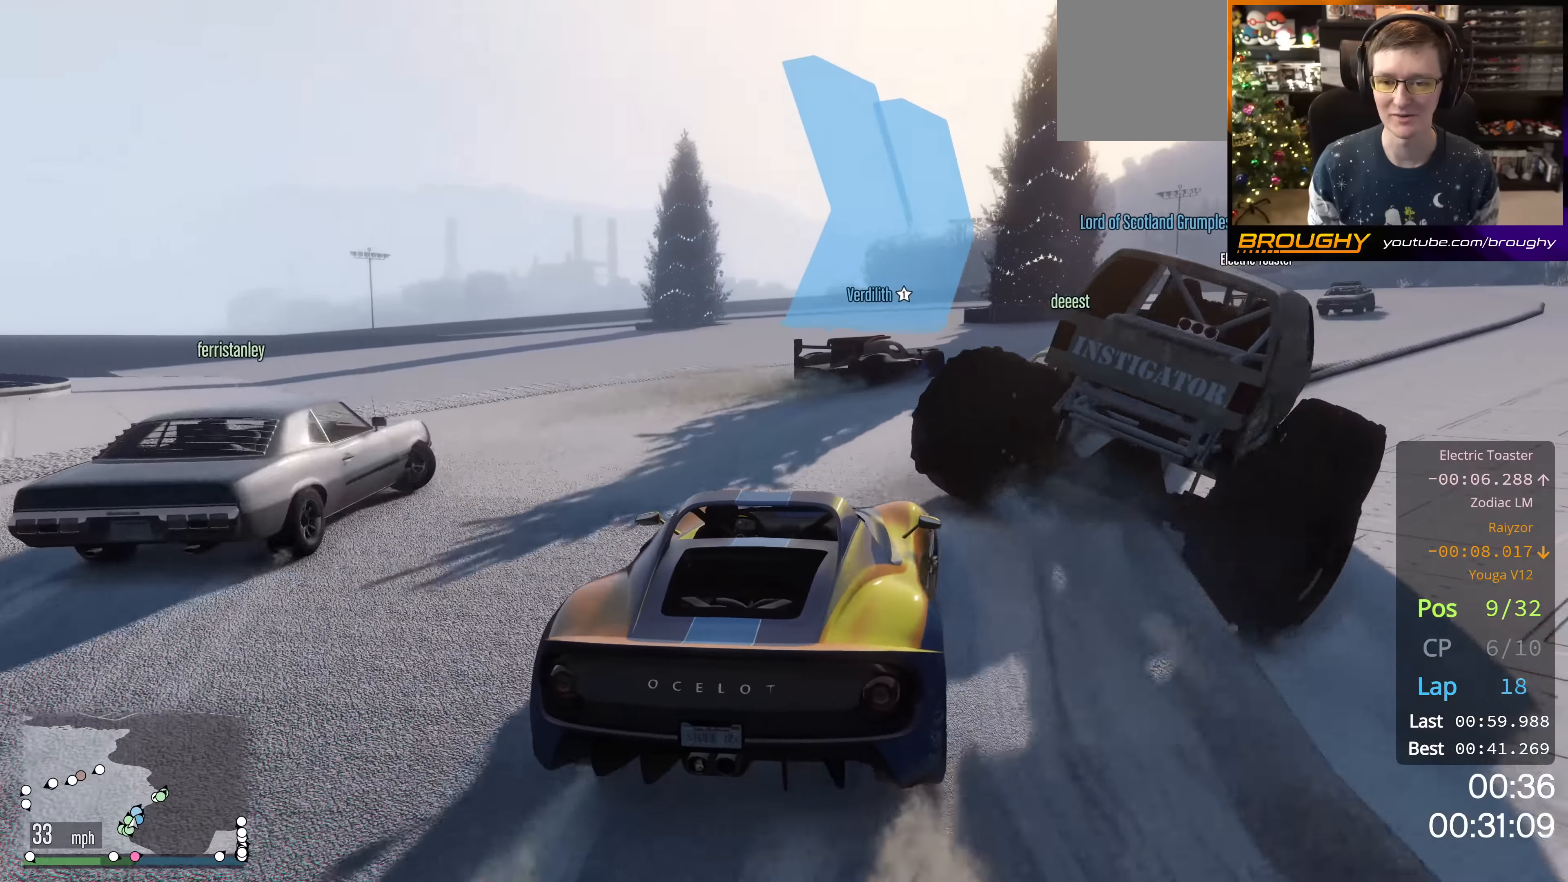
{"buttons": [], "left_stick": "right", "right_stick": "center", "events": [[50, "left_stick", "center"], [83, "R2", "up"], [417, "left_stick", "right"]]}
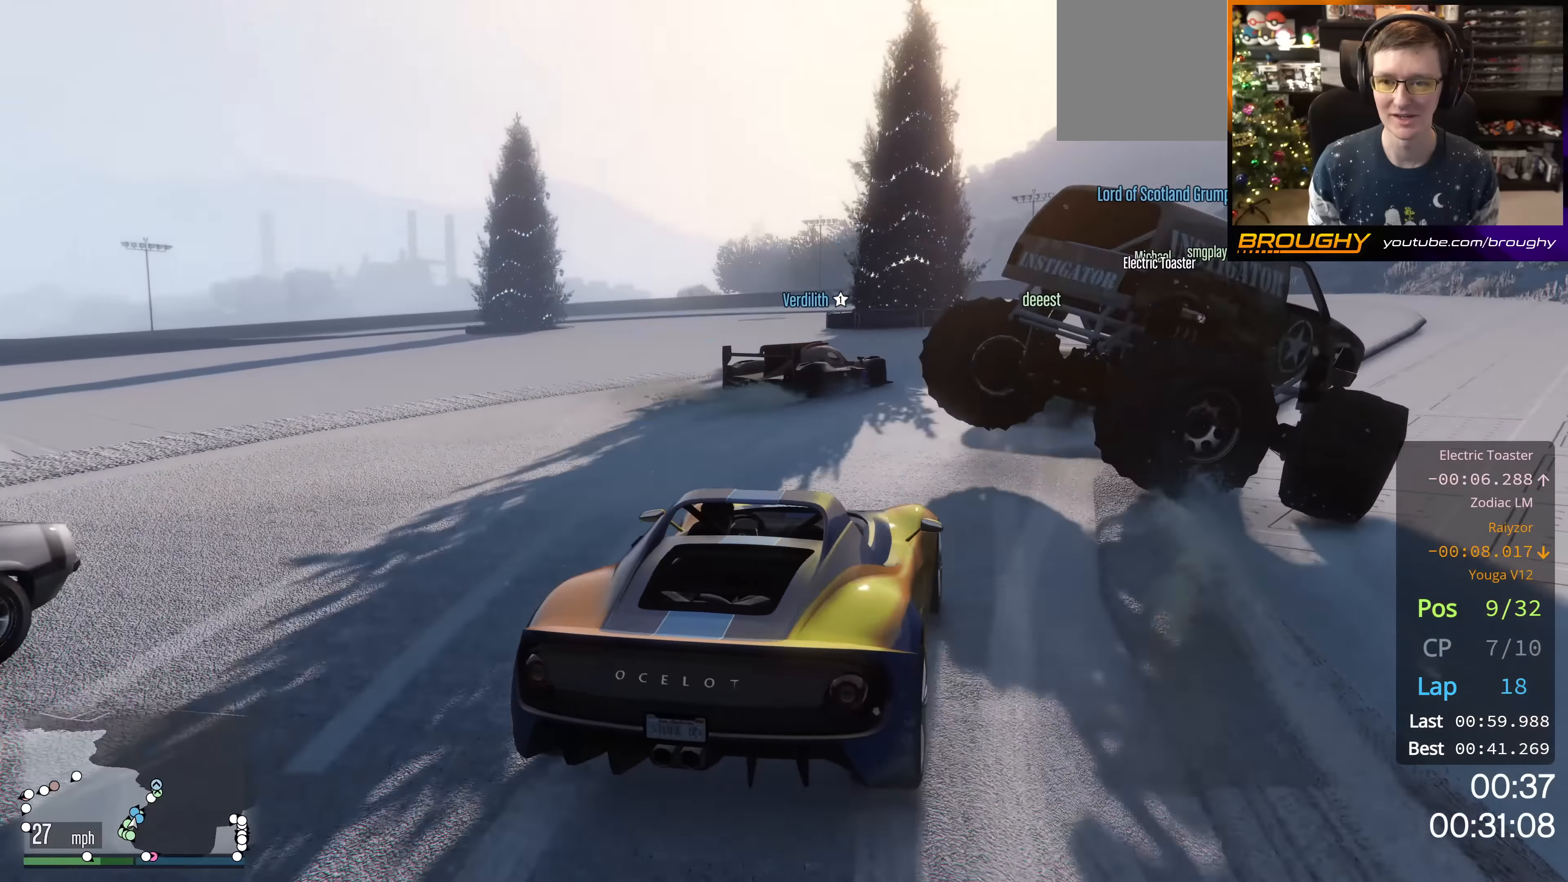
{"buttons": ["R2"], "left_stick": "center", "right_stick": "center", "events": [[33, "R2", "down"], [50, "left_stick", "center"], [317, "left_stick", "right"], [484, "left_stick", "center"]]}
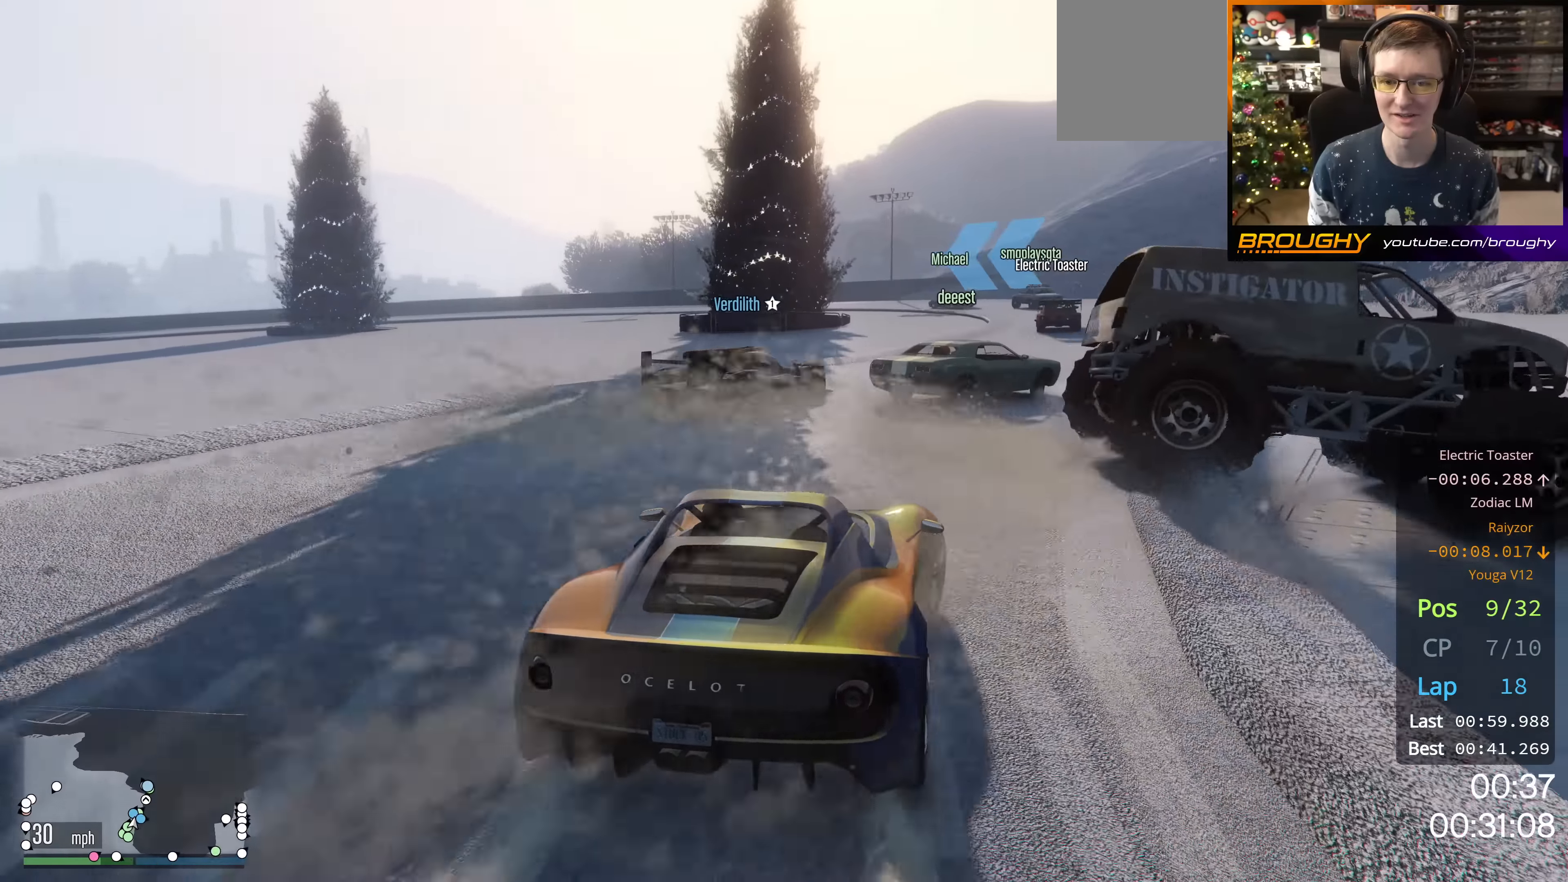
{"buttons": ["R2"], "left_stick": "center", "right_stick": "center", "events": []}
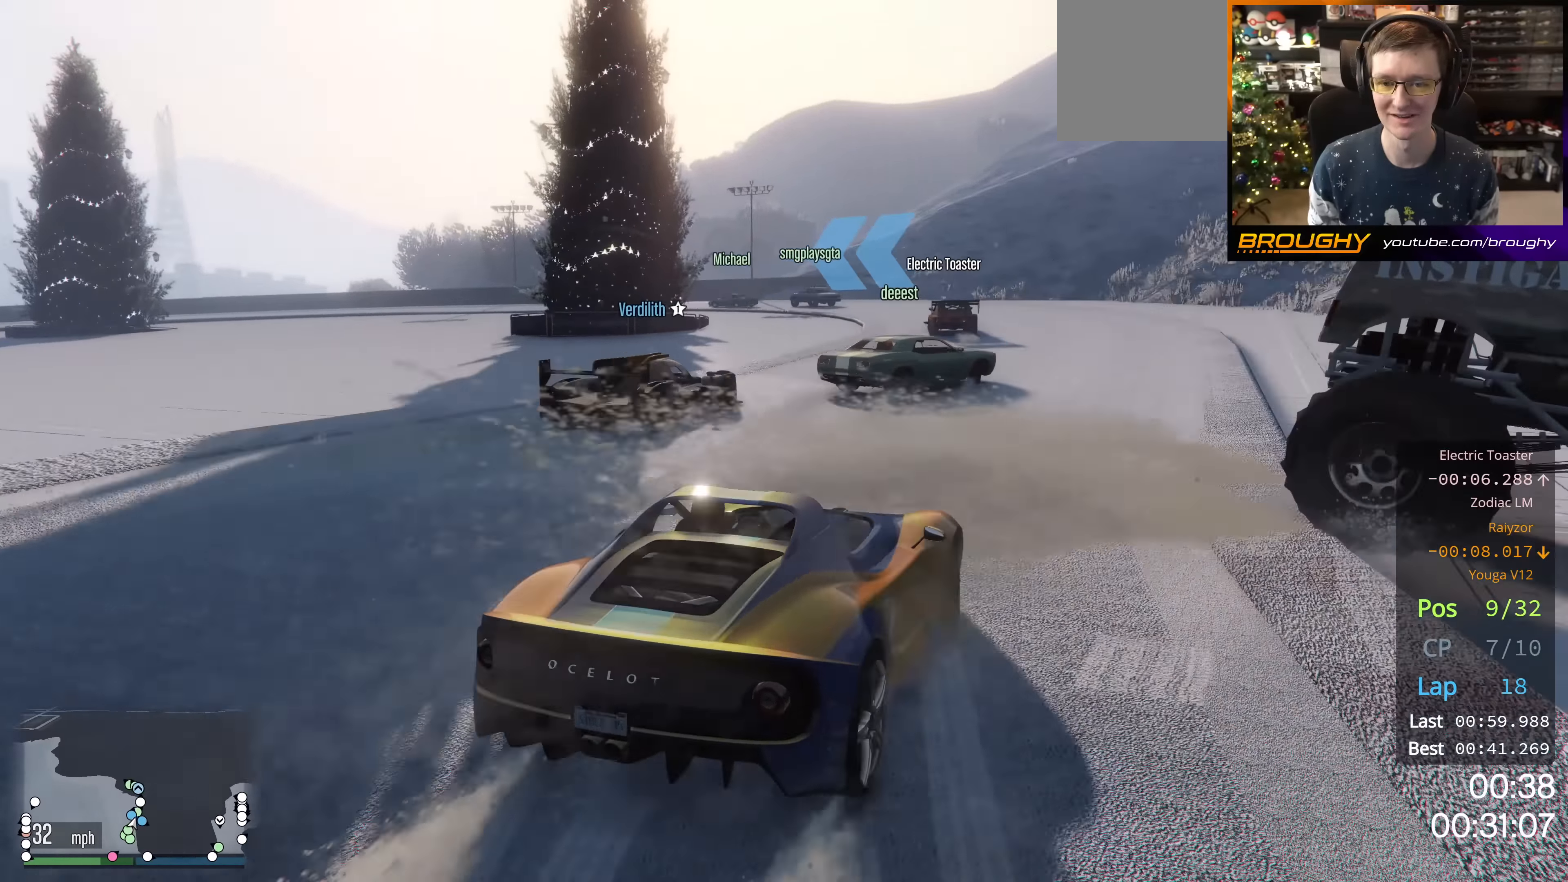
{"buttons": ["R2"], "left_stick": "center", "right_stick": "center", "events": [[100, "left_stick", "up-left"], [284, "left_stick", "right"], [450, "left_stick", "center"]]}
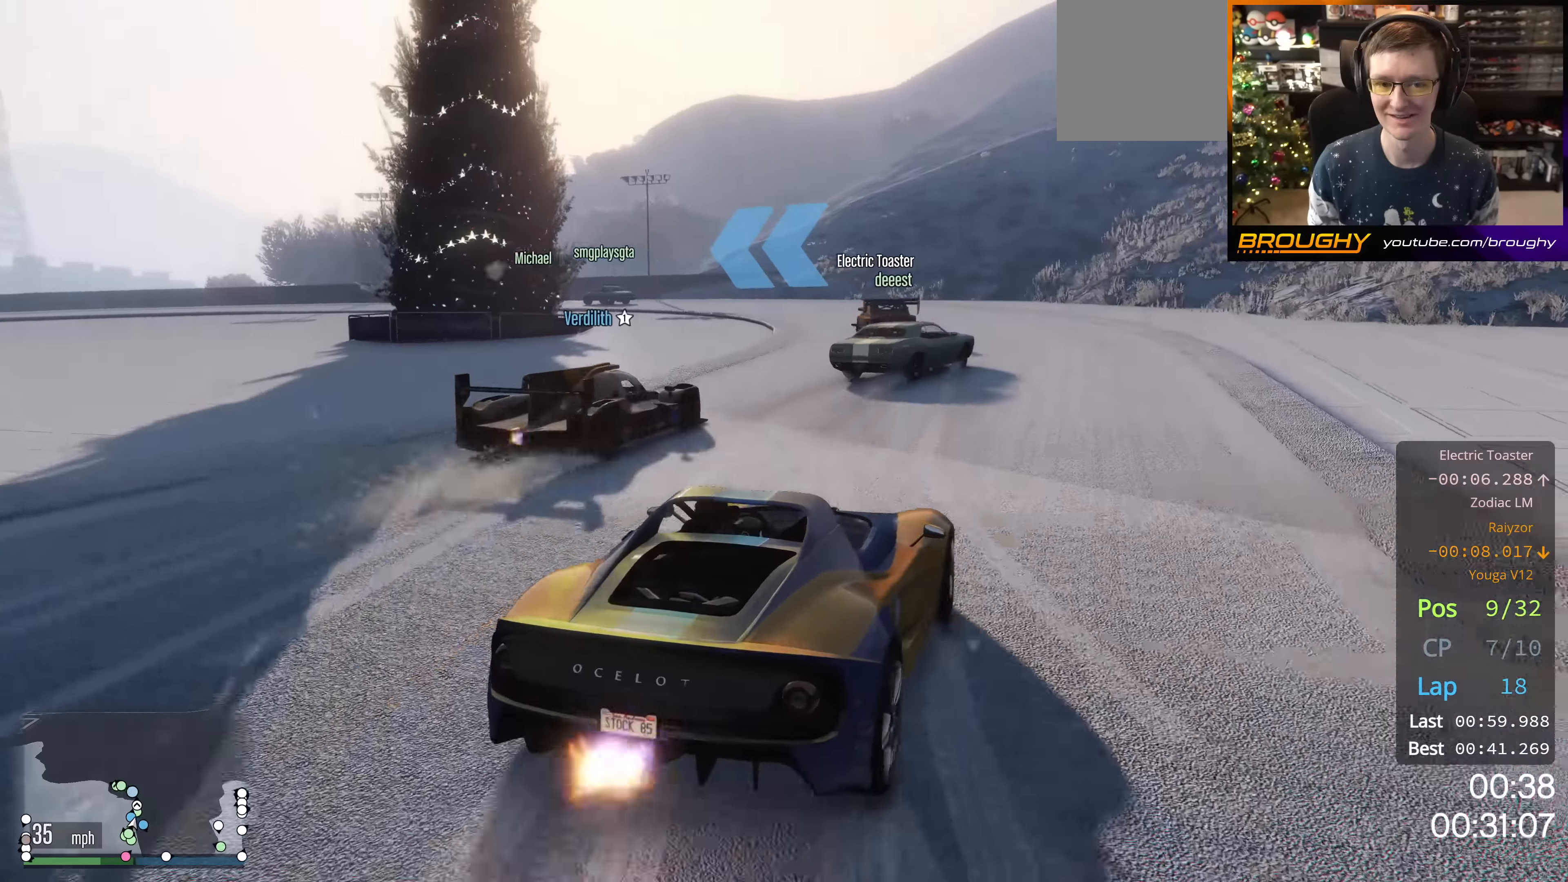
{"buttons": ["R2"], "left_stick": "up-left", "right_stick": "center", "events": [[183, "left_stick", "down-right"], [300, "left_stick", "center"], [383, "left_stick", "up-left"]]}
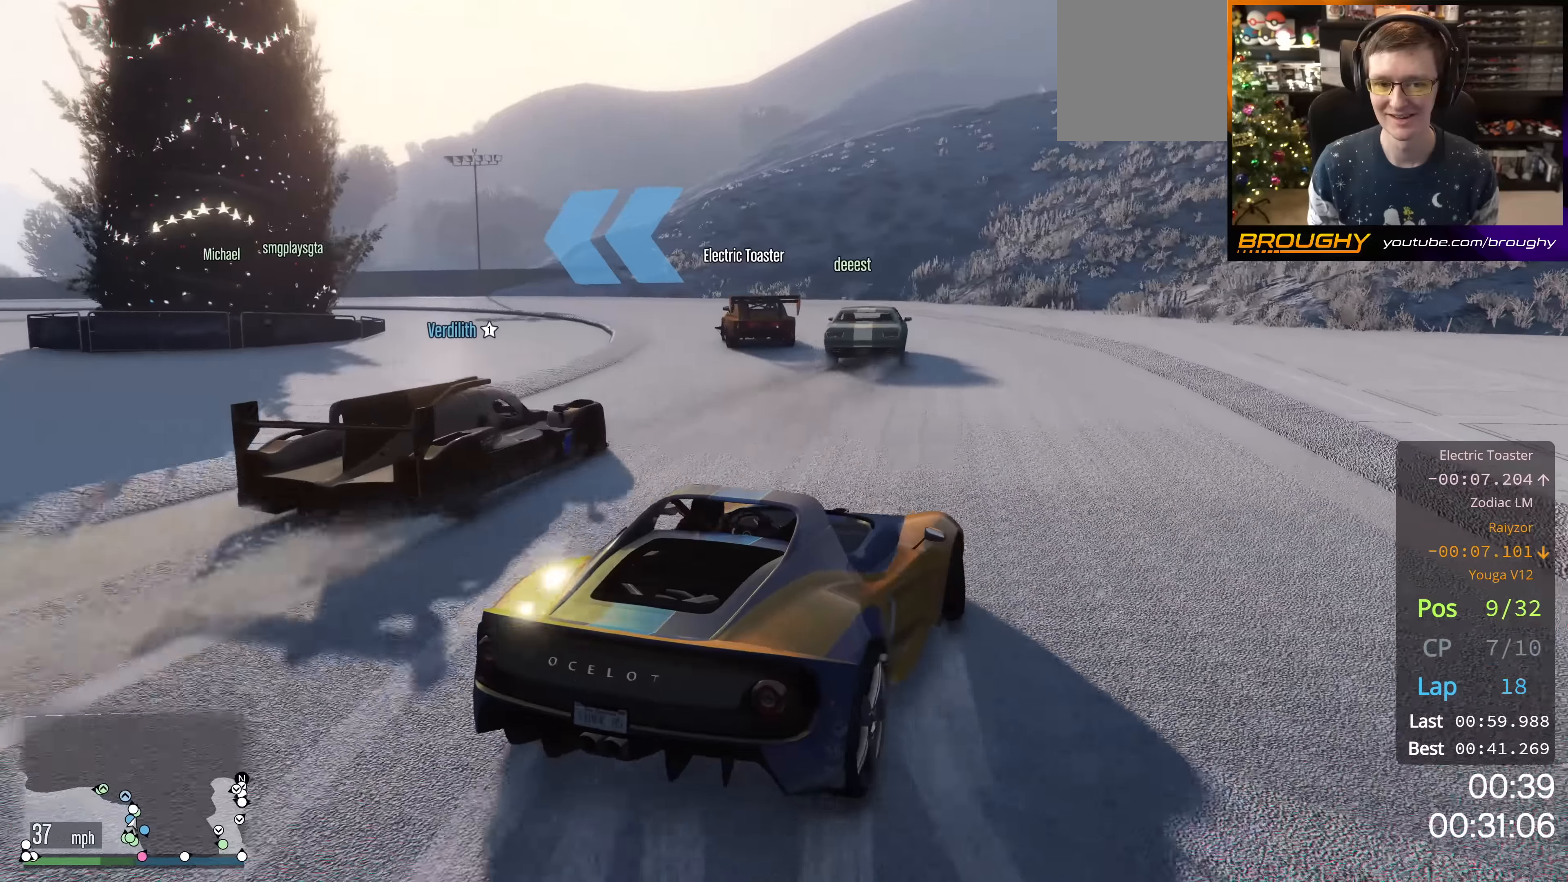
{"buttons": ["R2"], "left_stick": "right", "right_stick": "center", "events": [[150, "left_stick", "center"], [317, "left_stick", "right"]]}
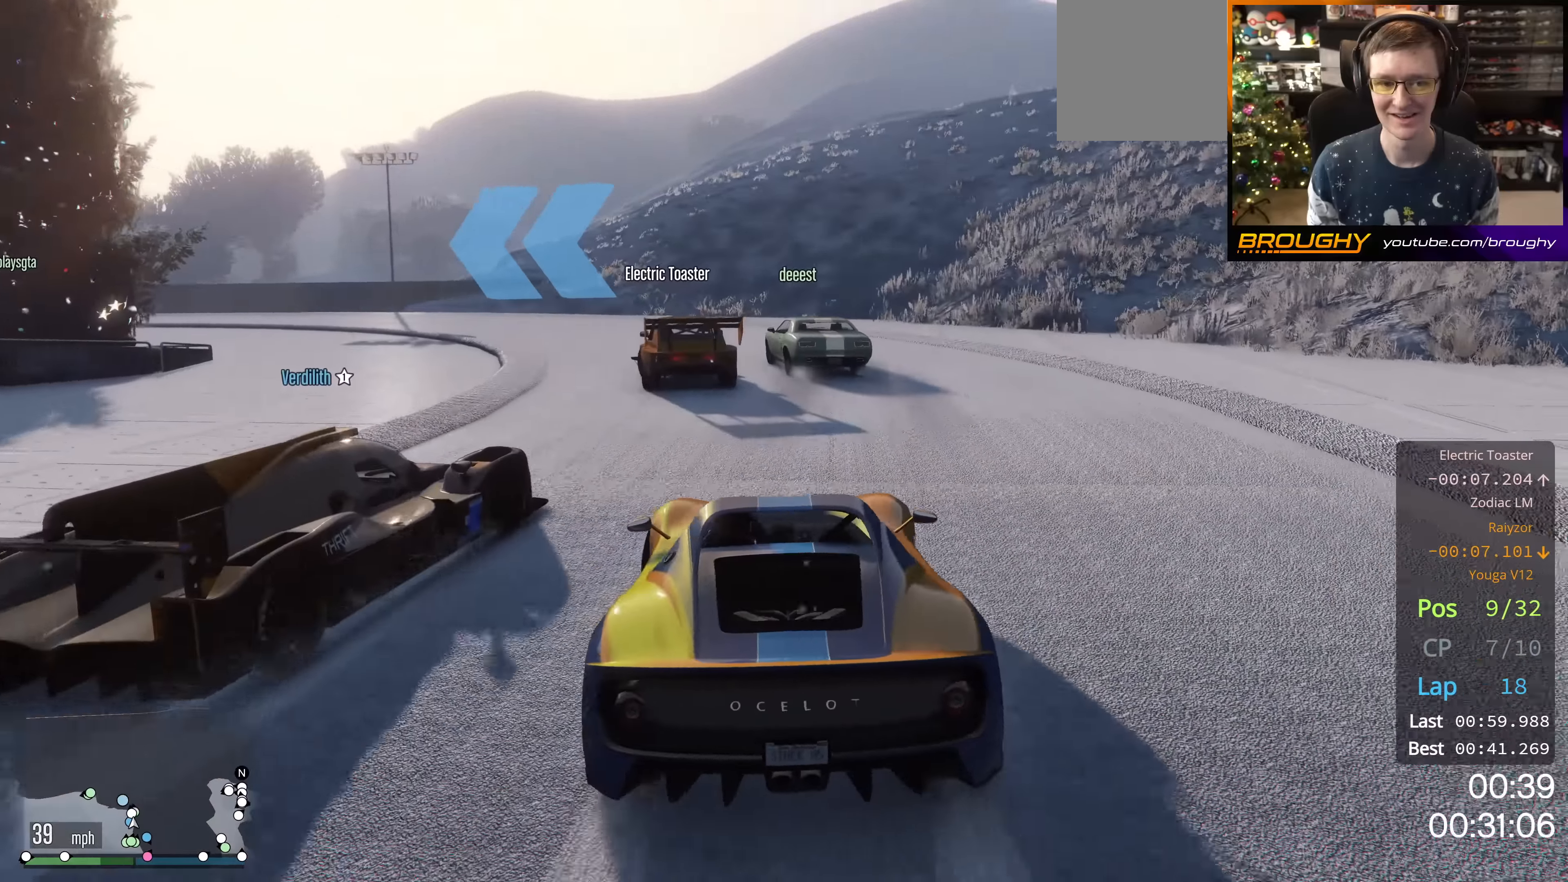
{"buttons": ["R2"], "left_stick": "up-left", "right_stick": "center", "events": [[200, "left_stick", "center"], [267, "left_stick", "up-left"]]}
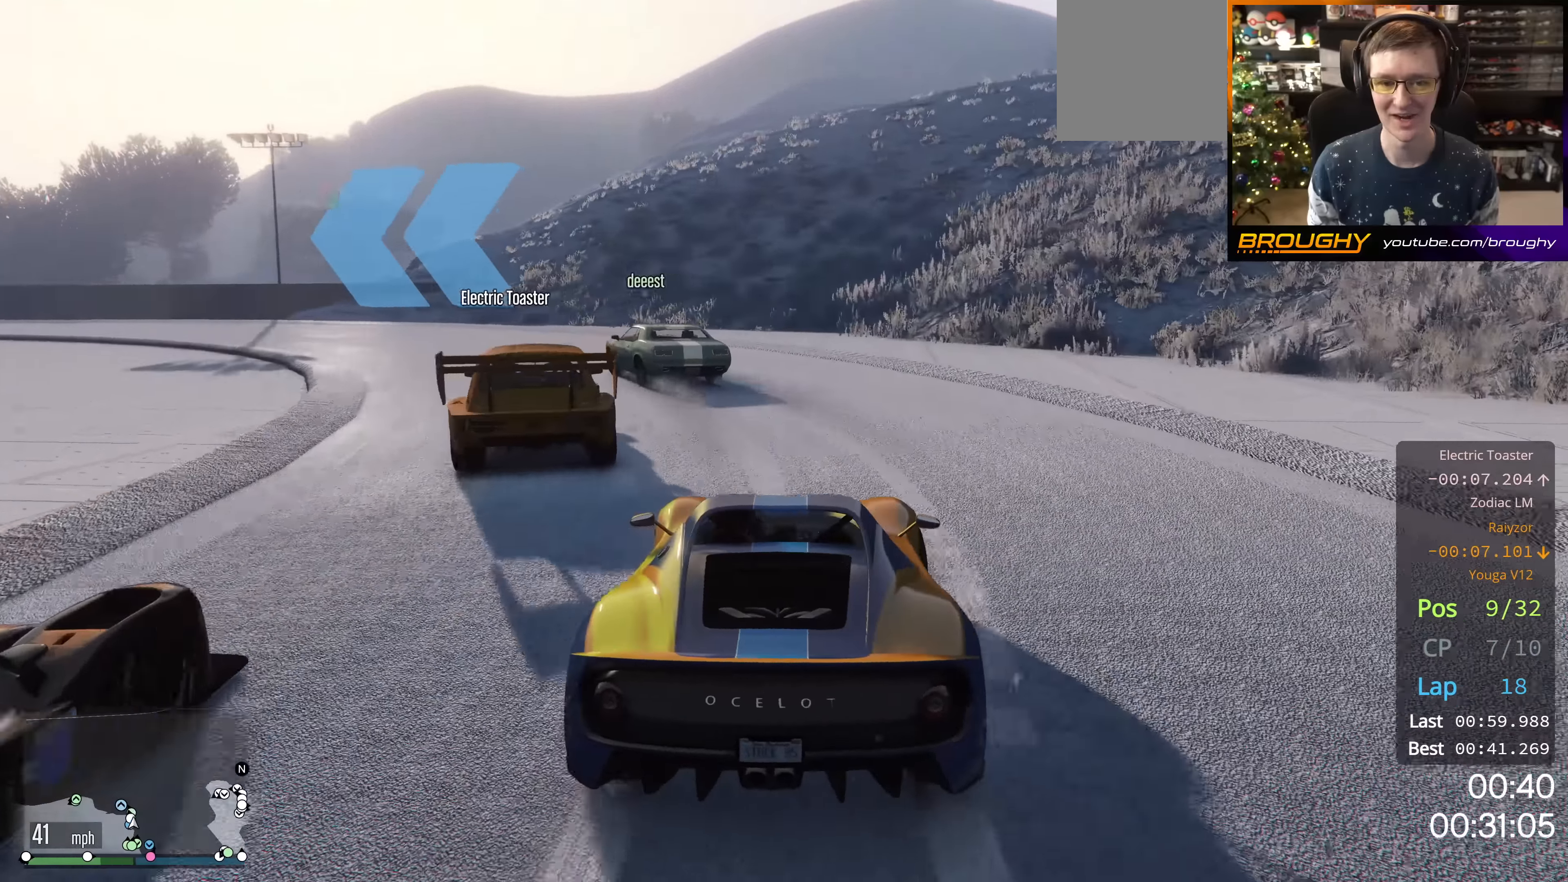
{"buttons": [], "left_stick": "center", "right_stick": "center", "events": [[50, "R2", "up"], [134, "left_stick", "center"], [234, "left_stick", "up-left"], [434, "left_stick", "center"]]}
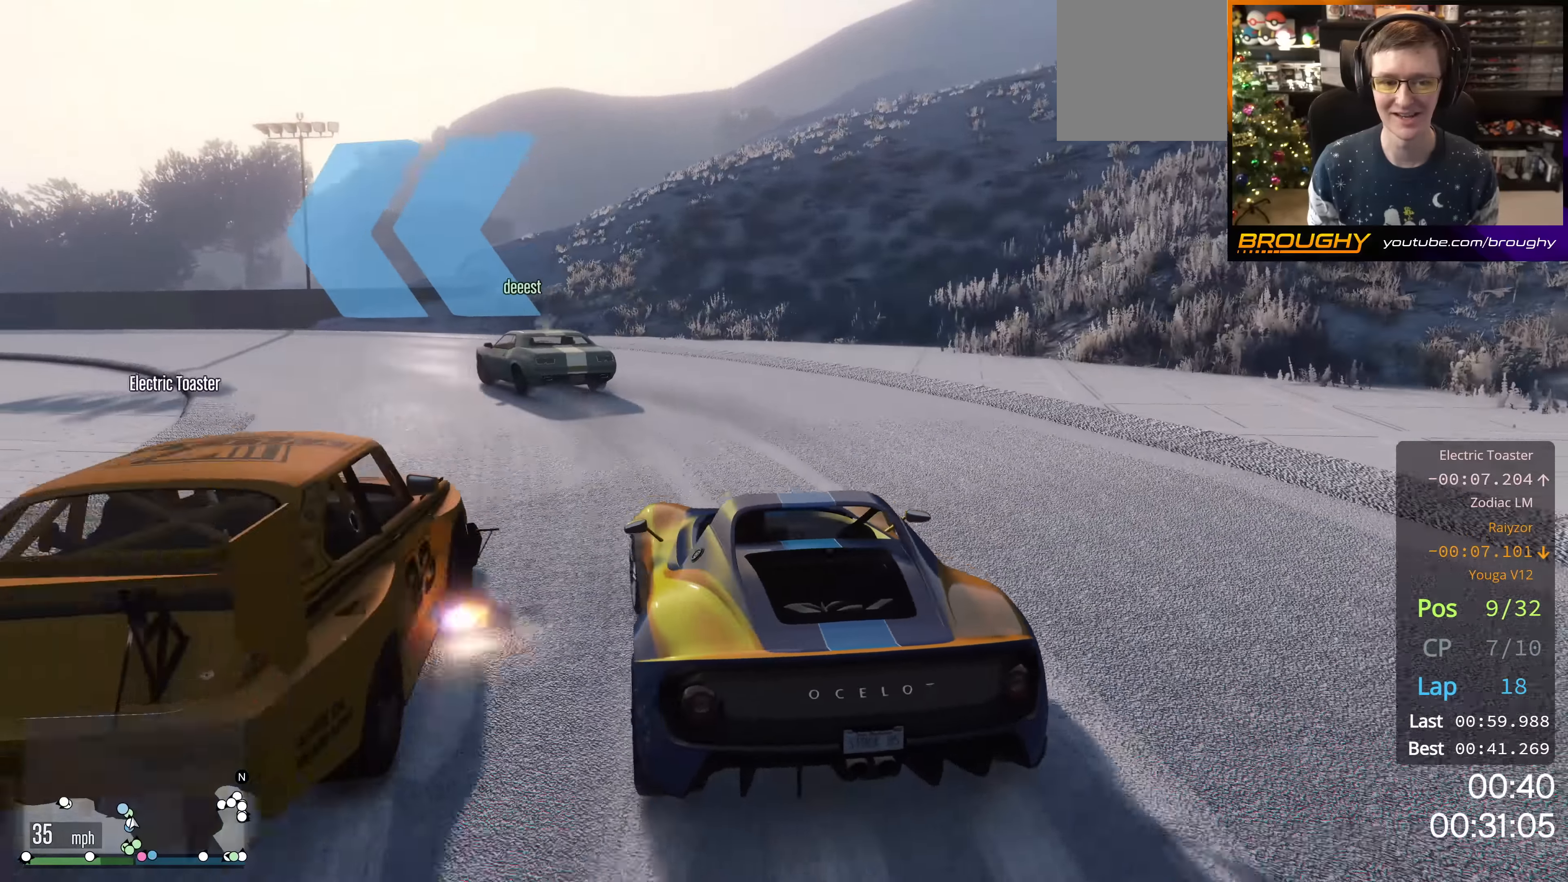
{"buttons": ["R2"], "left_stick": "center", "right_stick": "center", "events": [[50, "R2", "down"], [200, "left_stick", "up-left"], [433, "R2", "up"], [433, "left_stick", "center"], [483, "R2", "down"]]}
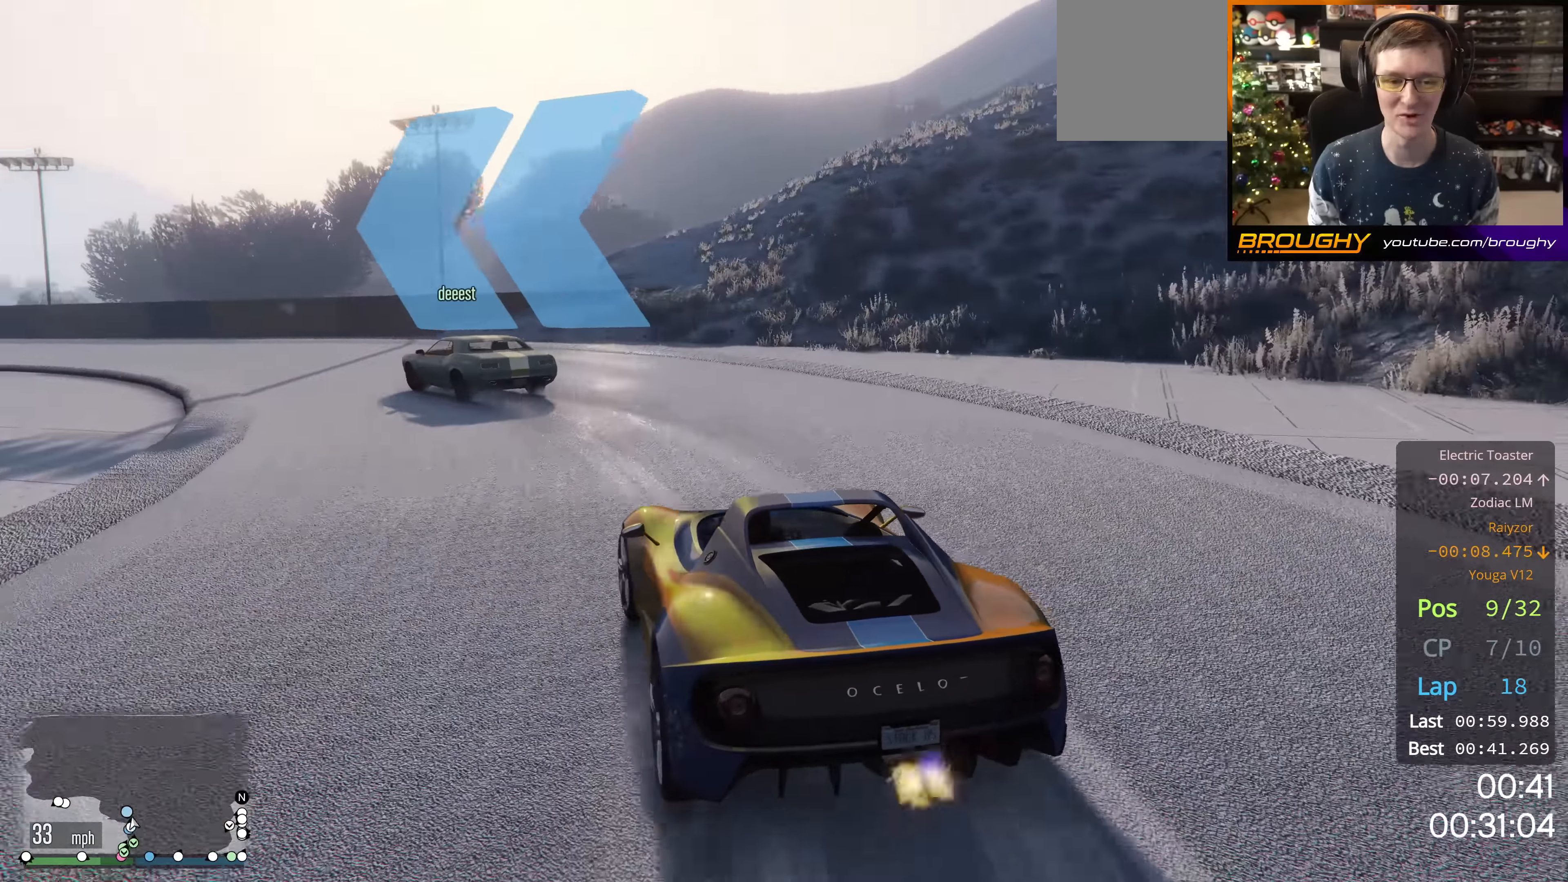
{"buttons": ["R2"], "left_stick": "center", "right_stick": "center", "events": [[67, "left_stick", "up-left"], [234, "left_stick", "center"], [284, "left_stick", "up-left"], [484, "left_stick", "center"]]}
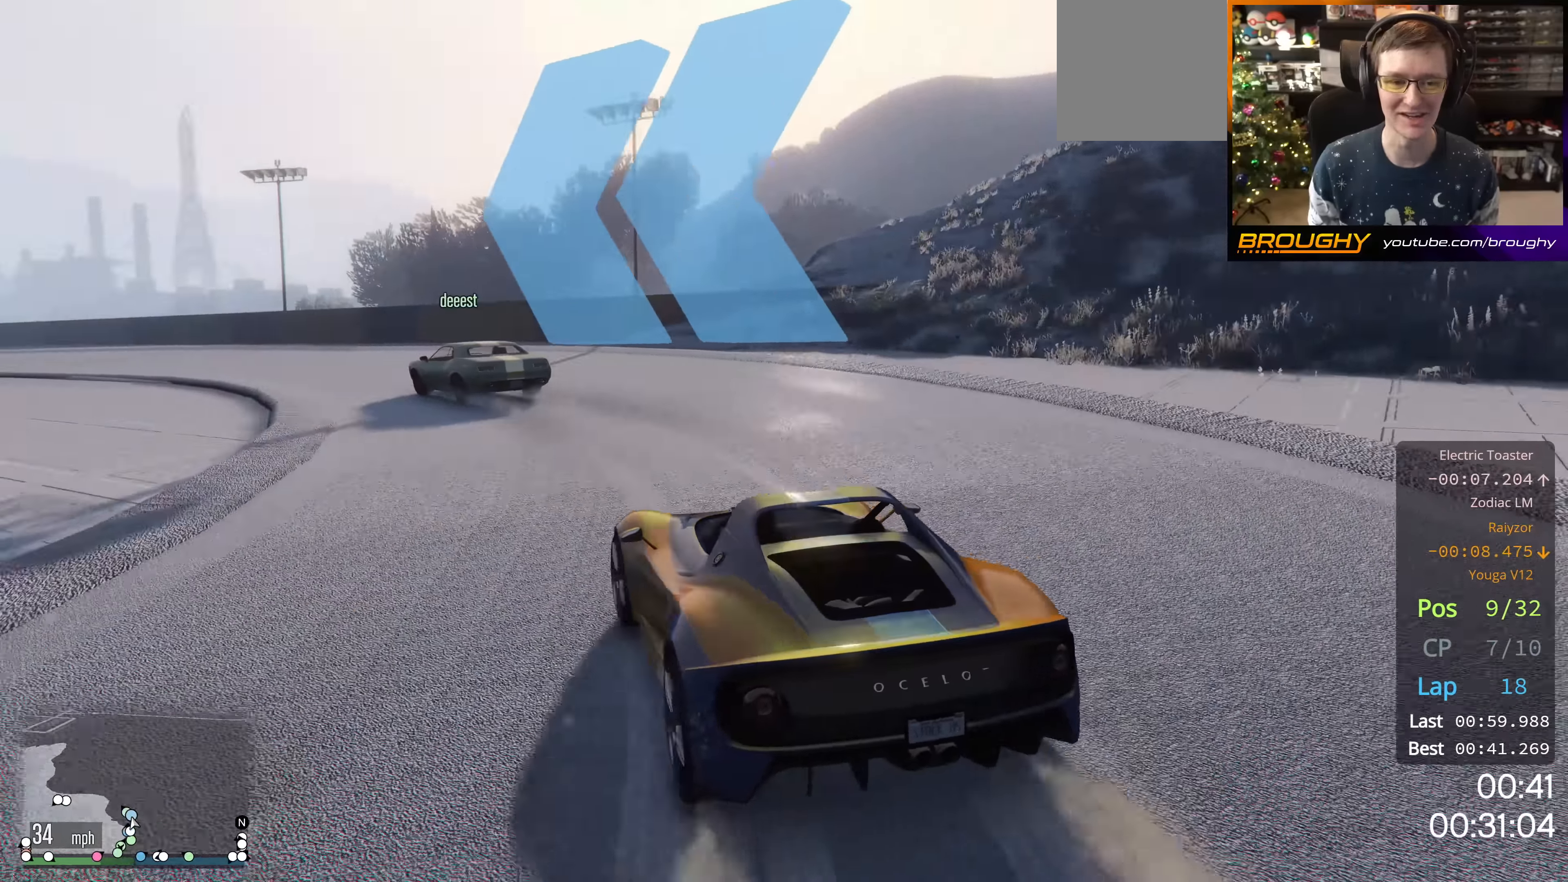
{"buttons": ["R2"], "left_stick": "down-right", "right_stick": "center", "events": [[250, "left_stick", "down-right"], [350, "left_stick", "center"], [467, "left_stick", "down-right"]]}
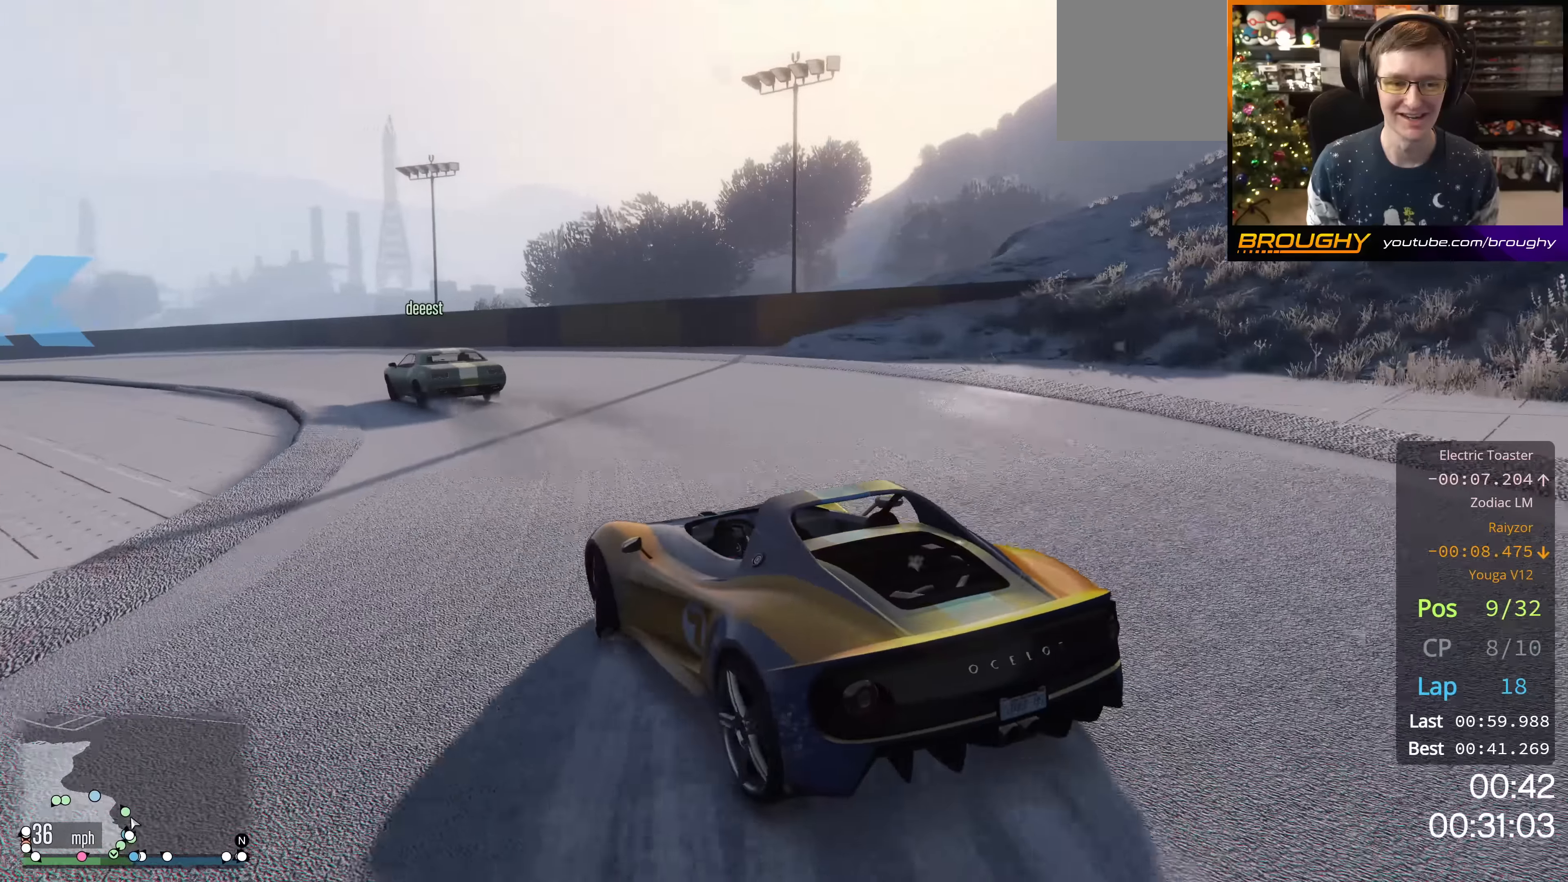
{"buttons": ["R2"], "left_stick": "center", "right_stick": "center", "events": [[84, "left_stick", "center"], [334, "left_stick", "right"], [484, "left_stick", "center"]]}
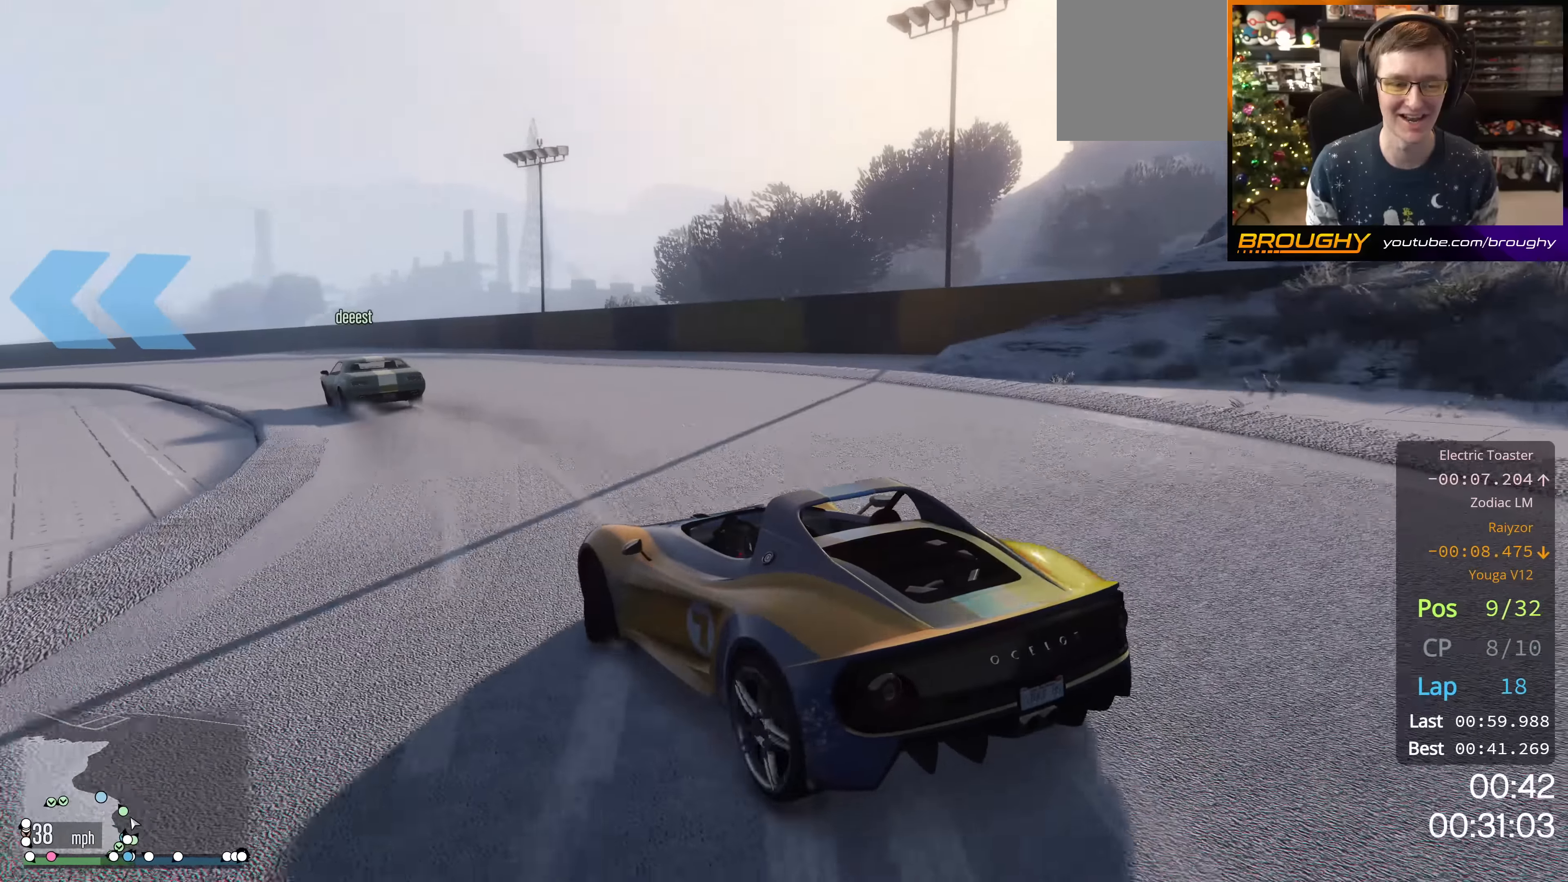
{"buttons": ["R2"], "left_stick": "right", "right_stick": "center", "events": [[417, "left_stick", "right"]]}
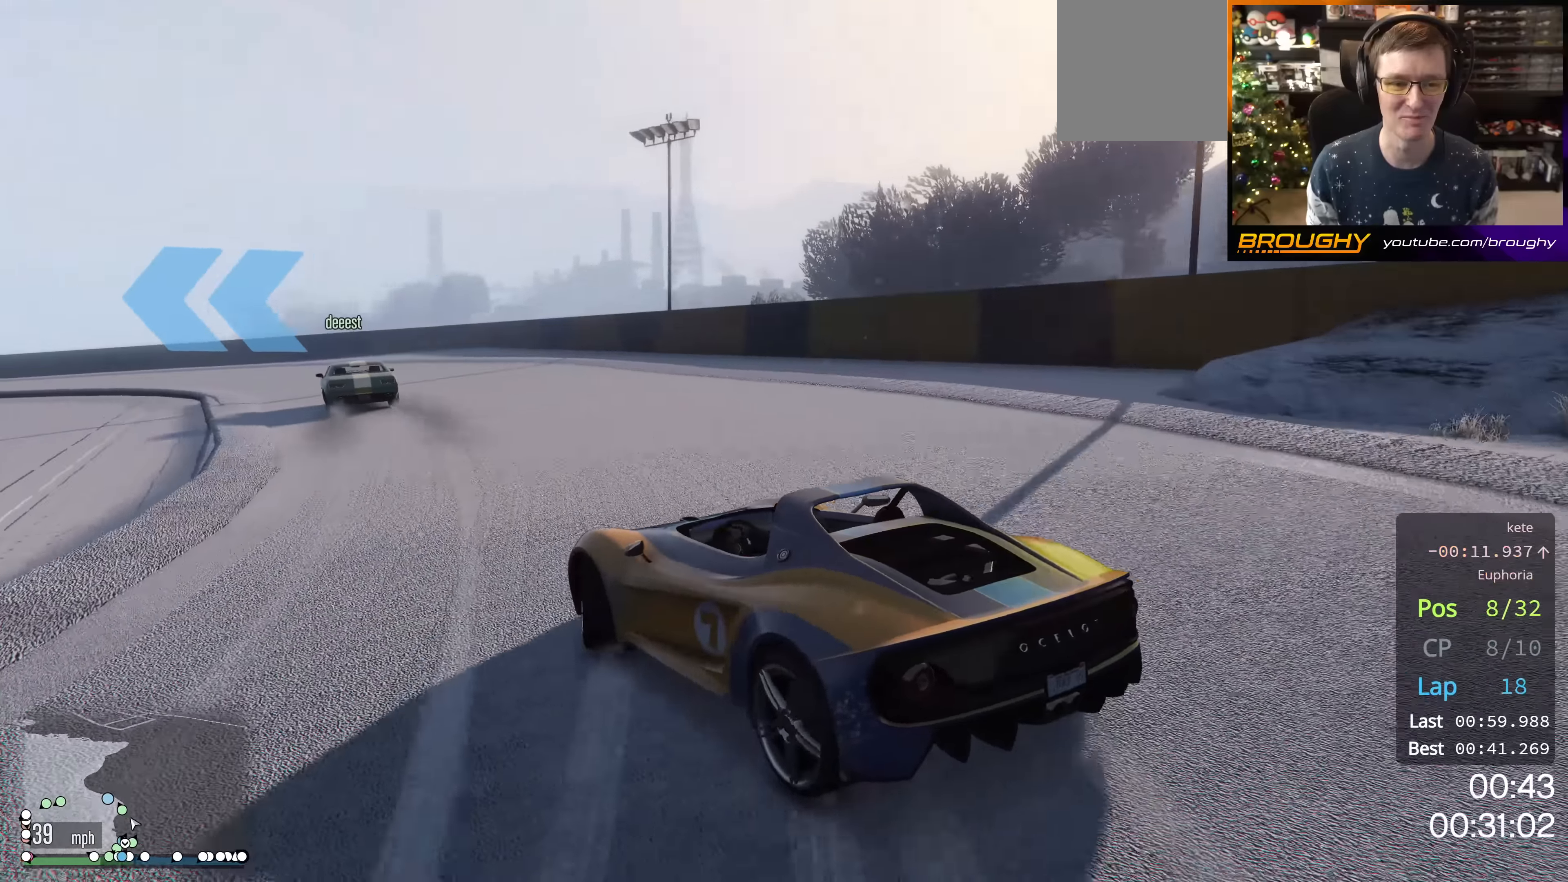
{"buttons": ["R2"], "left_stick": "center", "right_stick": "center", "events": [[217, "left_stick", "center"], [267, "left_stick", "right"], [384, "left_stick", "center"]]}
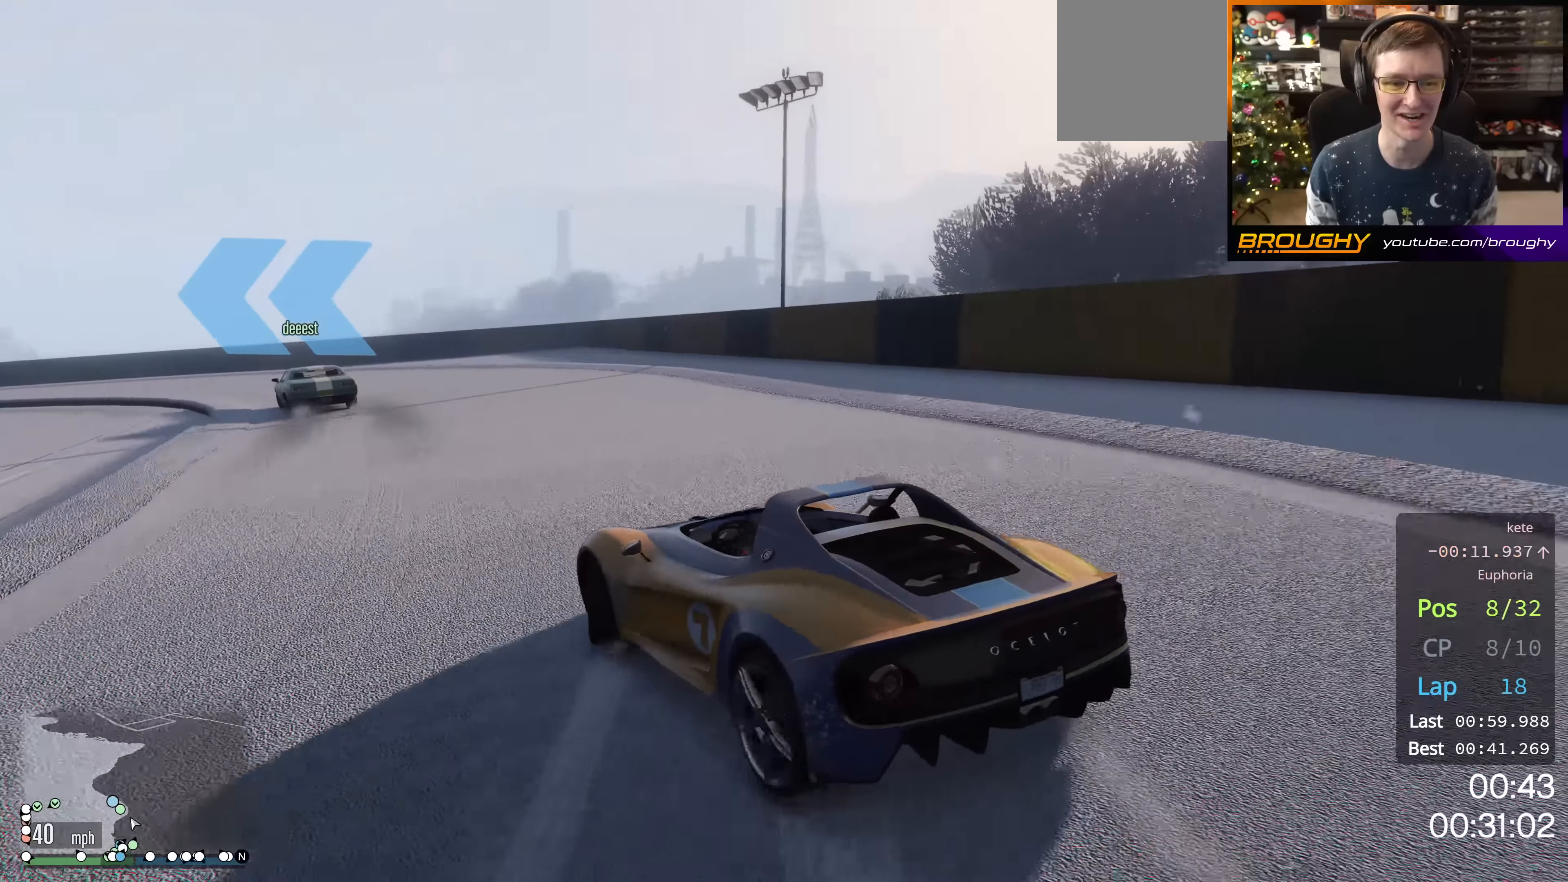
{"buttons": ["R2"], "left_stick": "up-left", "right_stick": "center", "events": [[267, "left_stick", "up-left"], [333, "R2", "up"], [433, "R2", "down"]]}
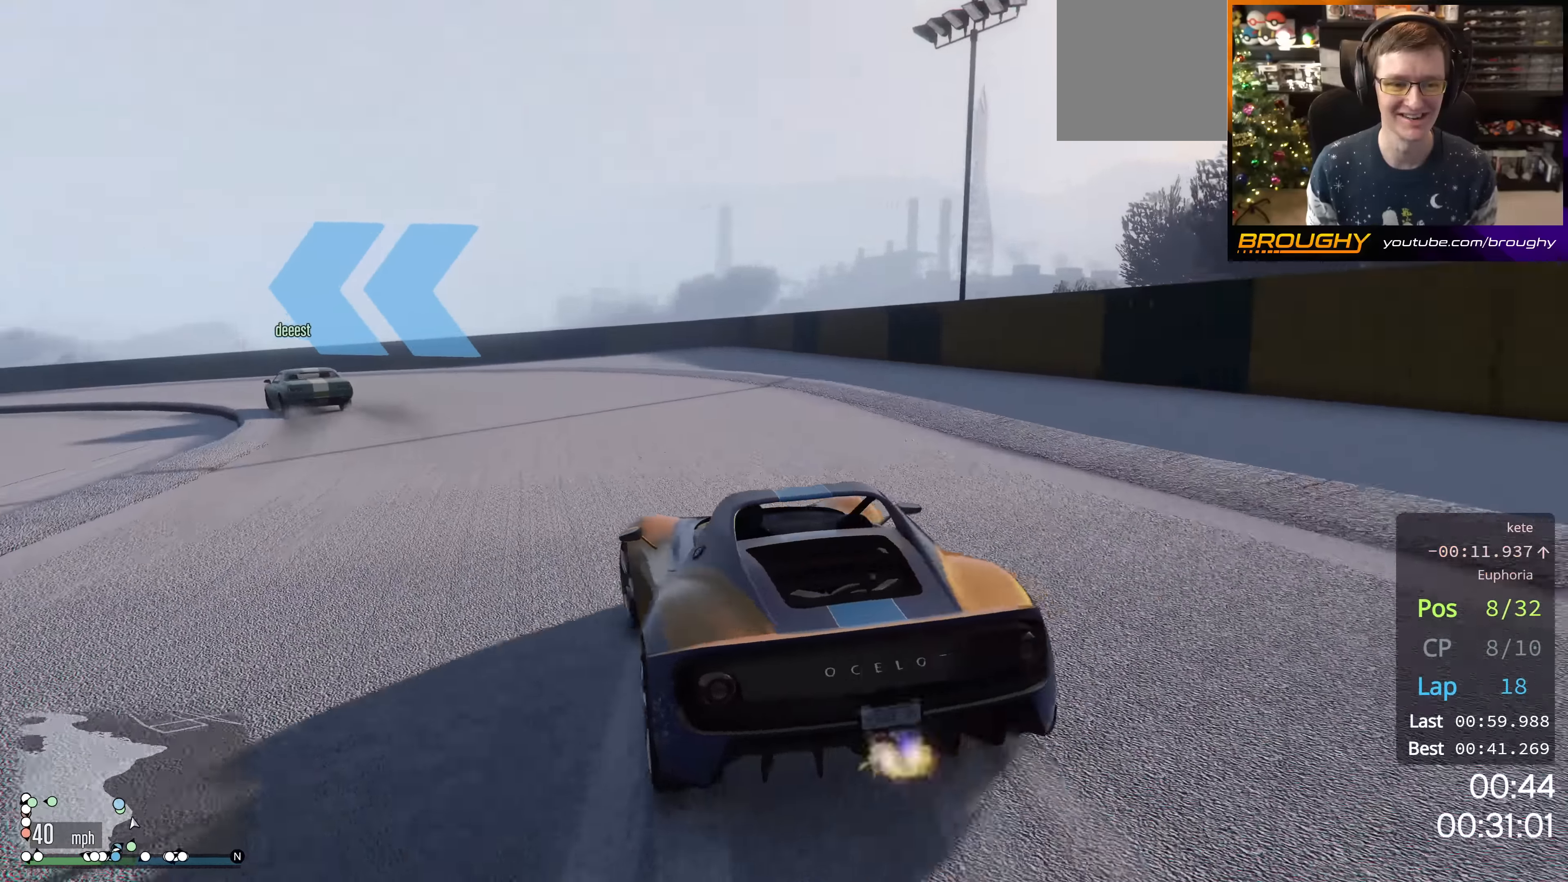
{"buttons": ["R2"], "left_stick": "up-left", "right_stick": "center", "events": [[150, "left_stick", "center"], [234, "R2", "up"], [300, "left_stick", "up-left"], [484, "R2", "down"]]}
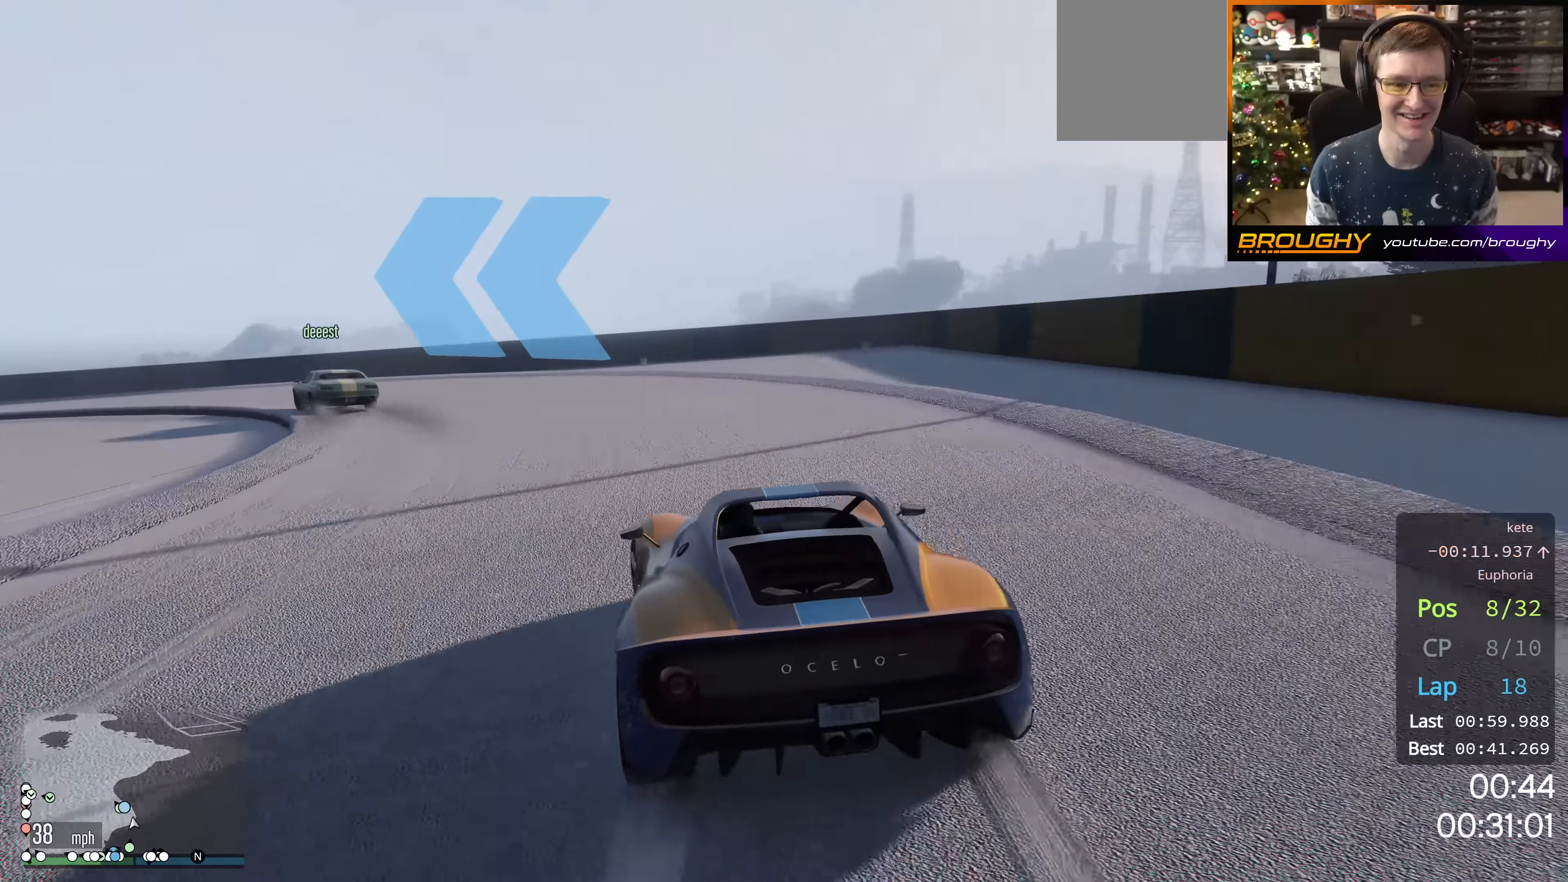
{"buttons": ["R2"], "left_stick": "up-left", "right_stick": "center", "events": [[66, "left_stick", "center"], [350, "R2", "up"], [433, "R2", "down"], [467, "left_stick", "up-left"]]}
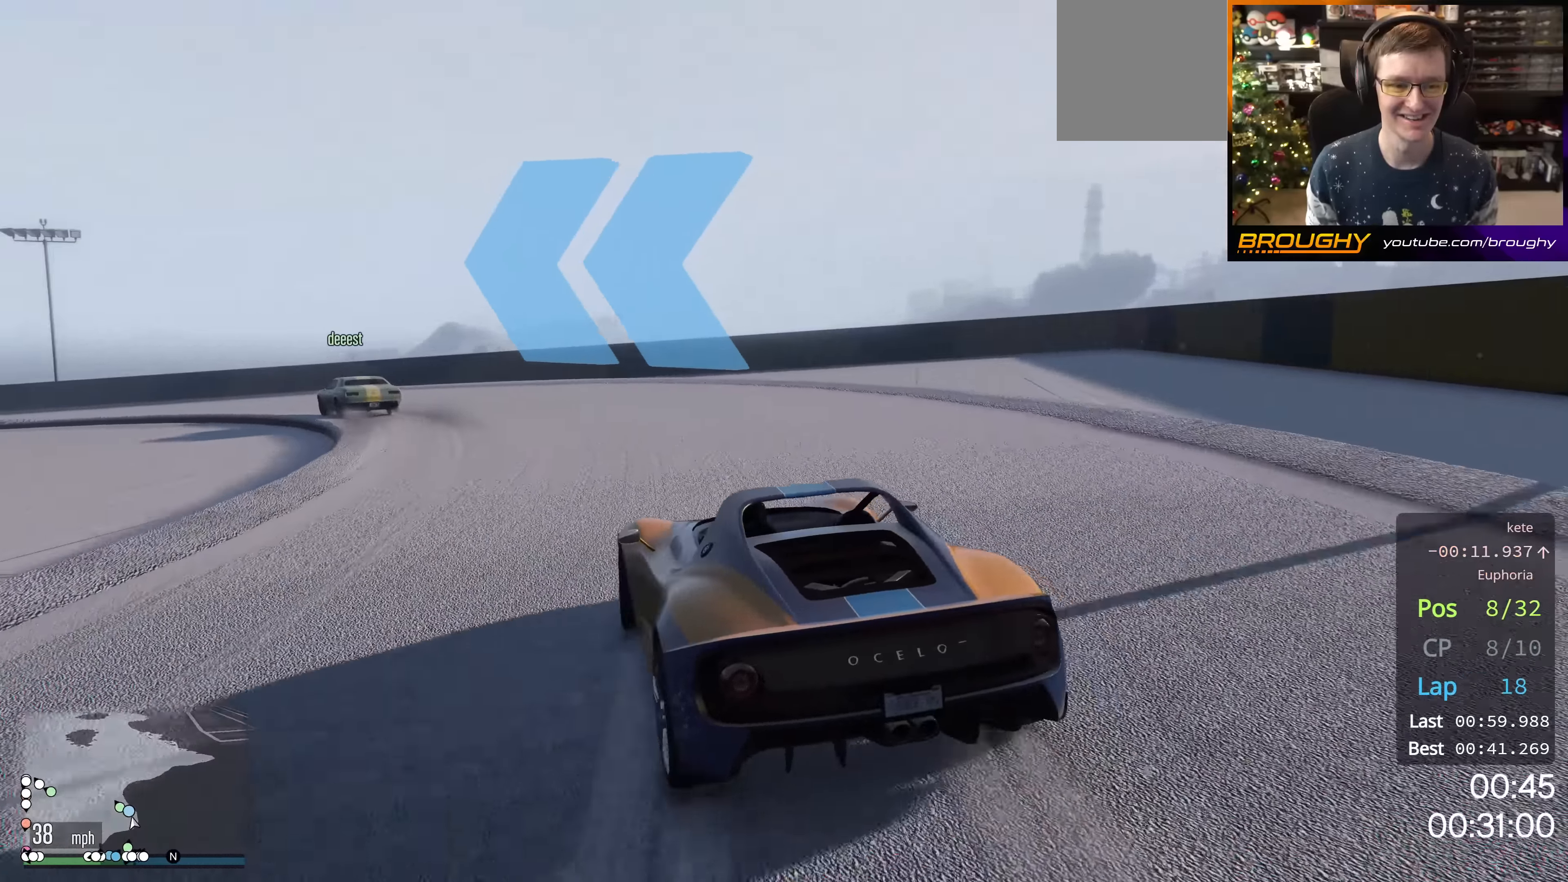
{"buttons": ["R2"], "left_stick": "center", "right_stick": "center", "events": [[134, "left_stick", "center"], [234, "left_stick", "up-left"], [401, "left_stick", "center"]]}
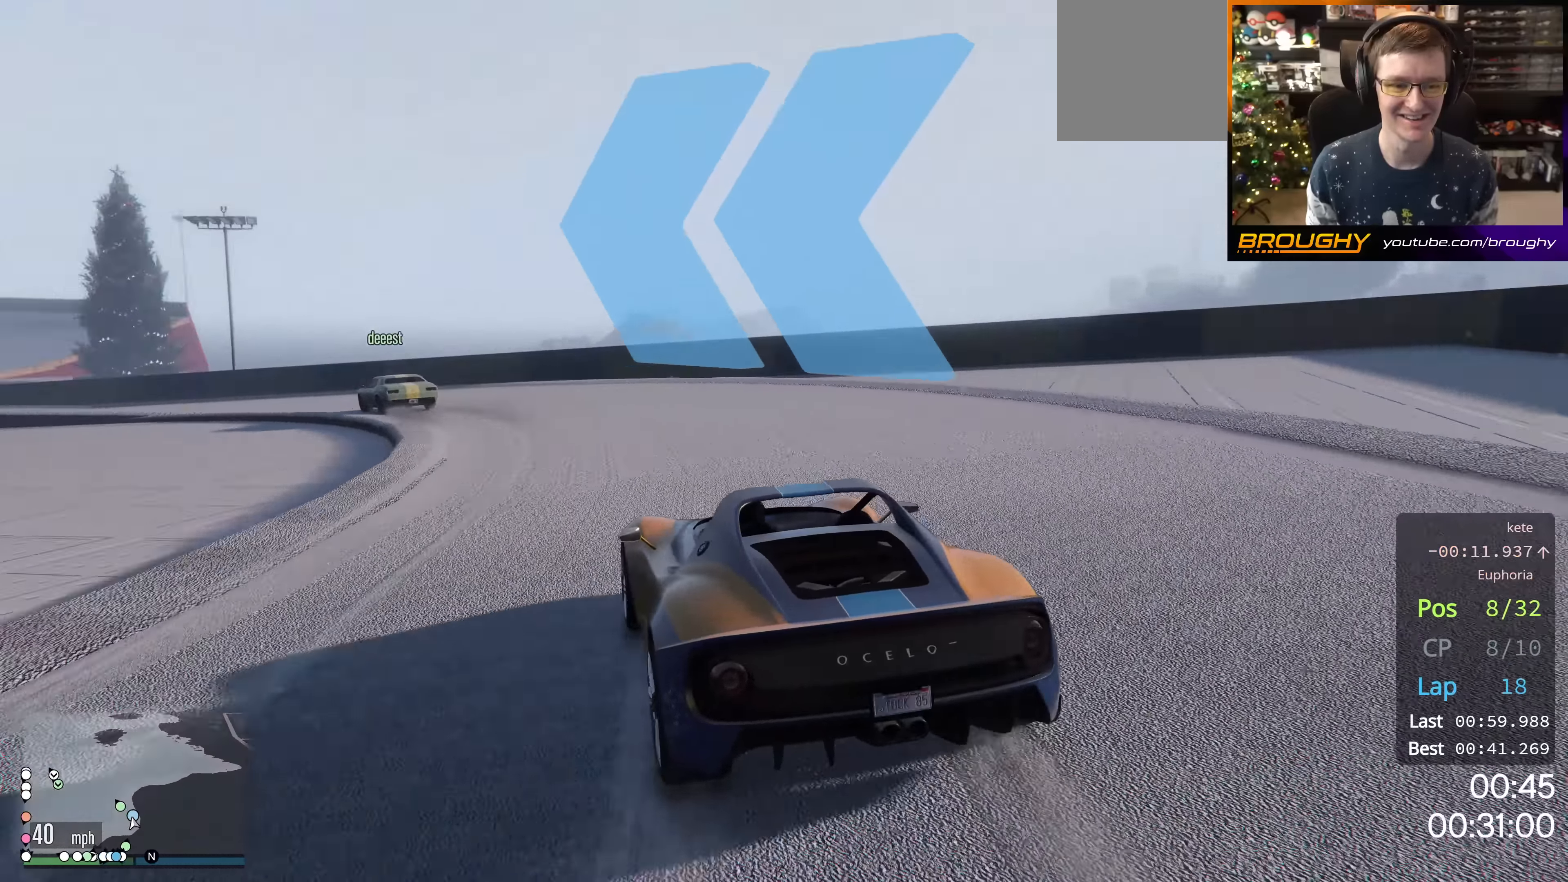
{"buttons": ["R2"], "left_stick": "center", "right_stick": "center", "events": [[17, "left_stick", "up-left"], [150, "left_stick", "center"]]}